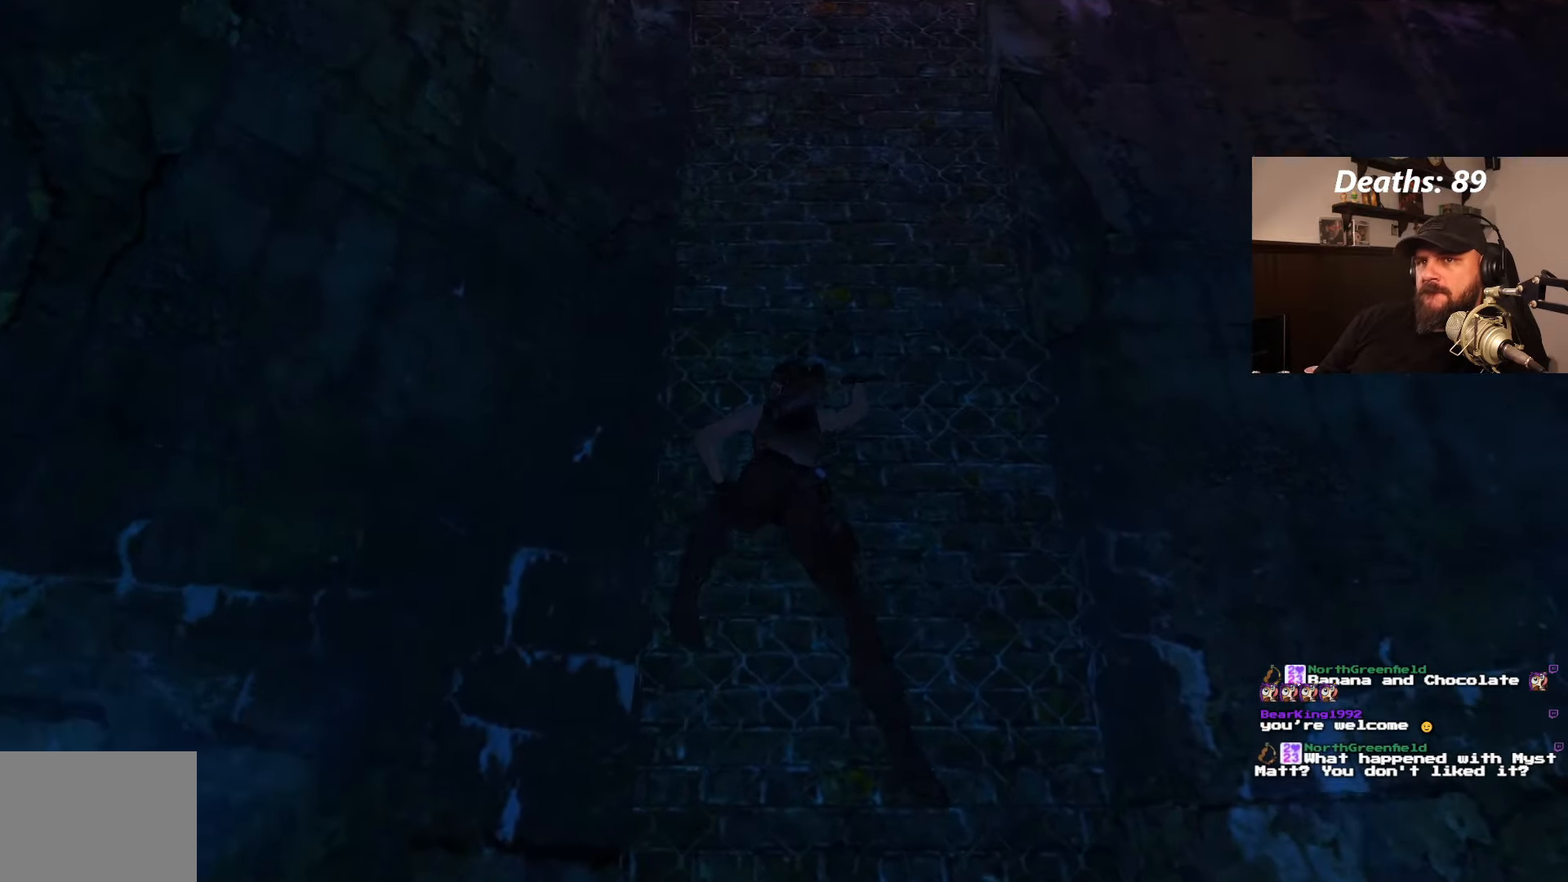
Gameplay with a controller (PlayStation layout); each line is a JSON object with the inputs held at the frame after it. "events" lists button and stick changes between this image and that frame as [ms after this image, input, new state], when the widget could be followed in between. Not read: L3 R3 SQUARE.
{"buttons": ["CROSS", "DPAD_UP"], "left_stick": "center", "right_stick": "center", "events": []}
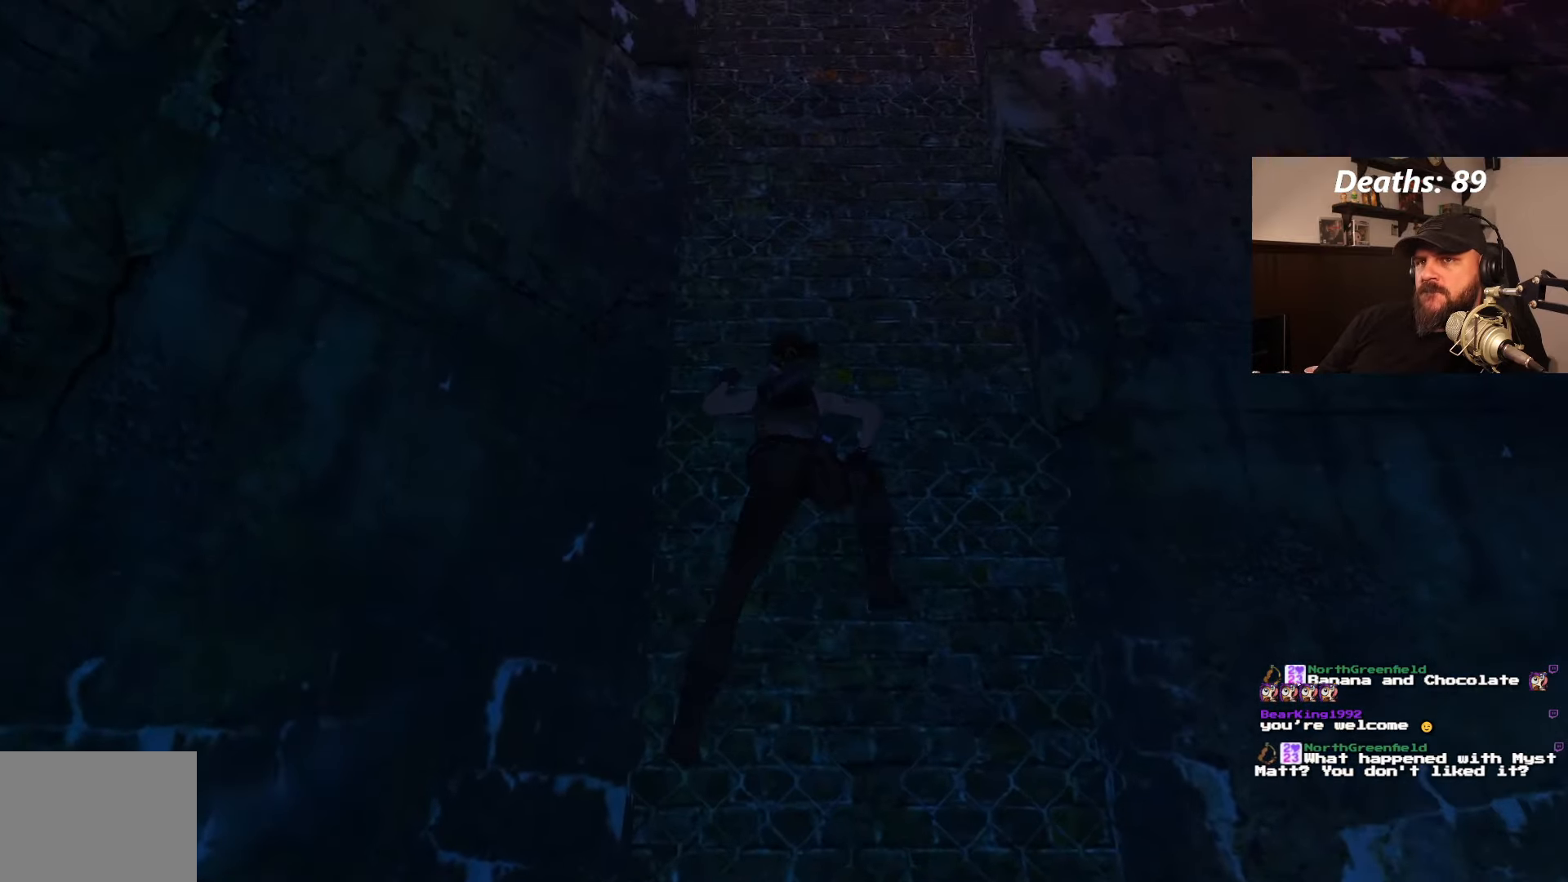
{"buttons": ["CROSS", "DPAD_UP"], "left_stick": "center", "right_stick": "center", "events": []}
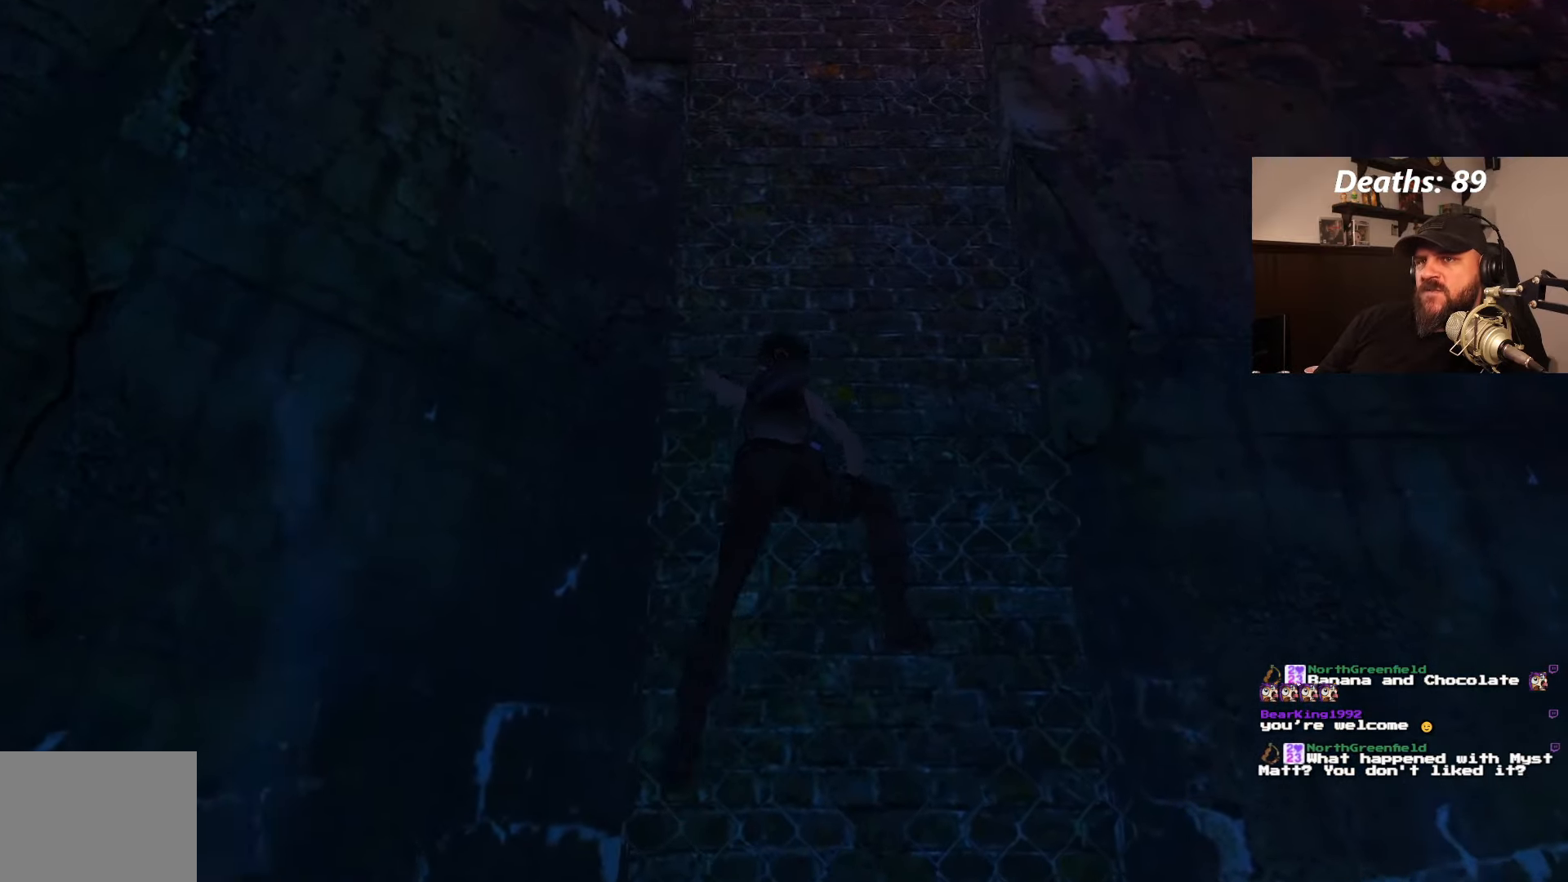
{"buttons": ["CROSS", "DPAD_UP"], "left_stick": "center", "right_stick": "center", "events": []}
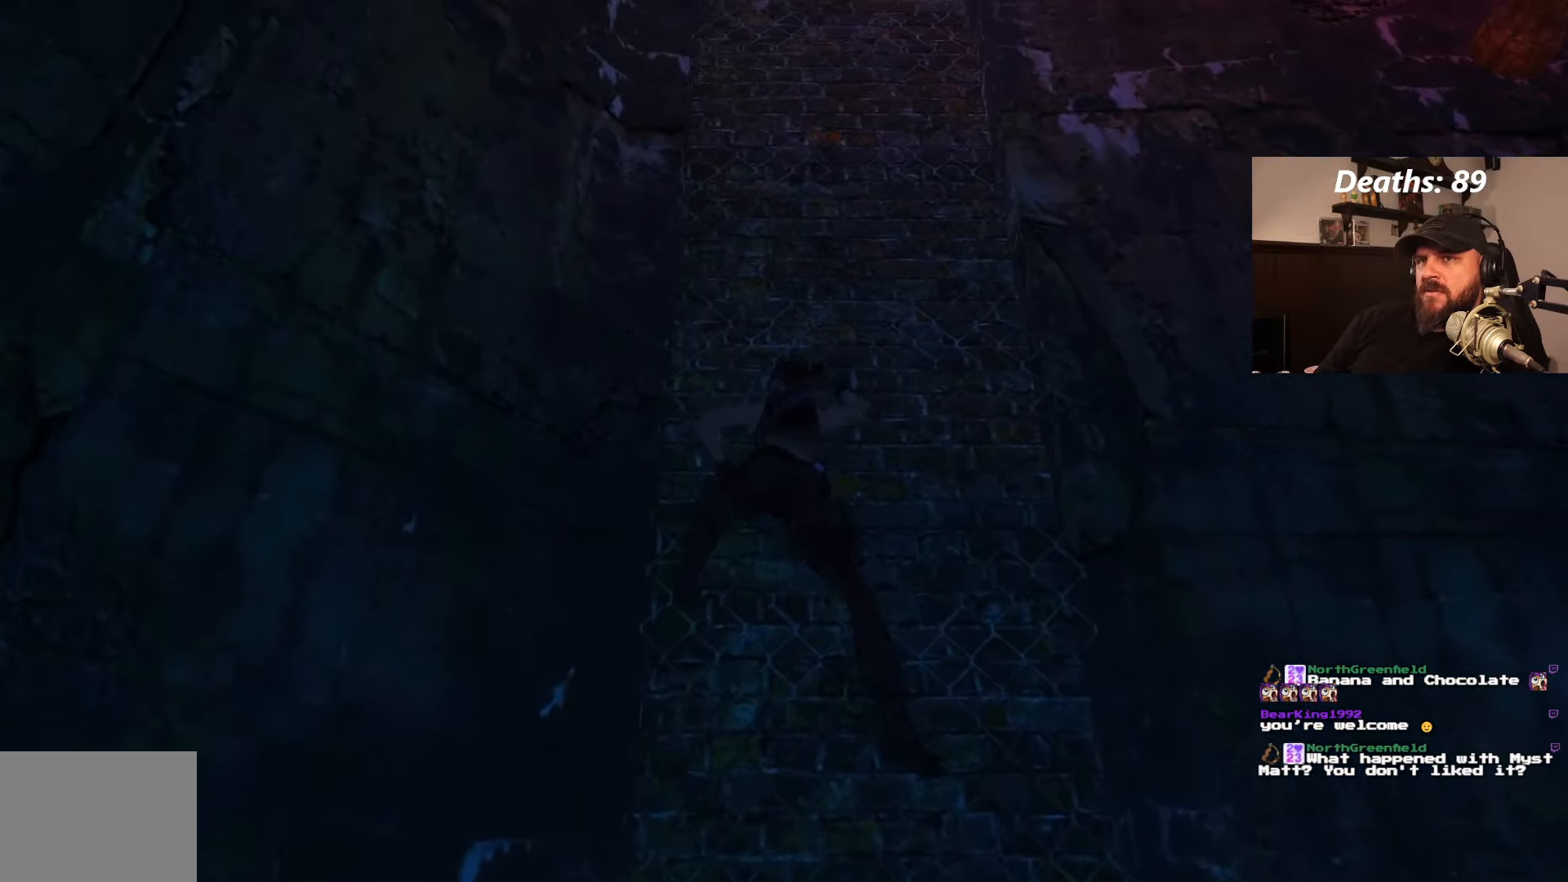
{"buttons": ["CROSS", "DPAD_UP"], "left_stick": "center", "right_stick": "center", "events": []}
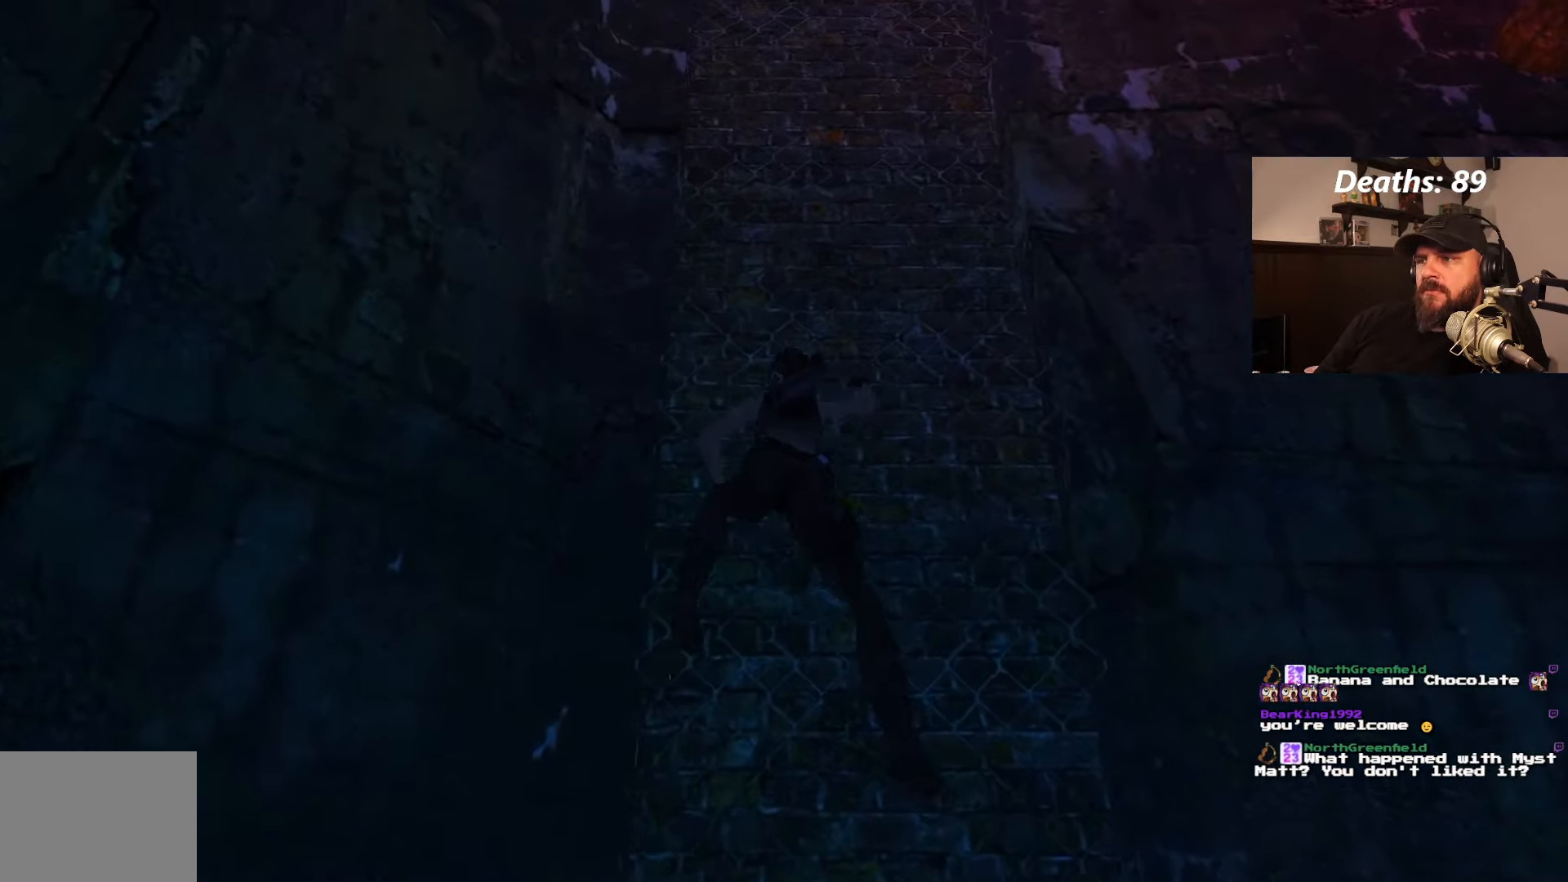
{"buttons": ["CROSS", "DPAD_UP"], "left_stick": "center", "right_stick": "center", "events": []}
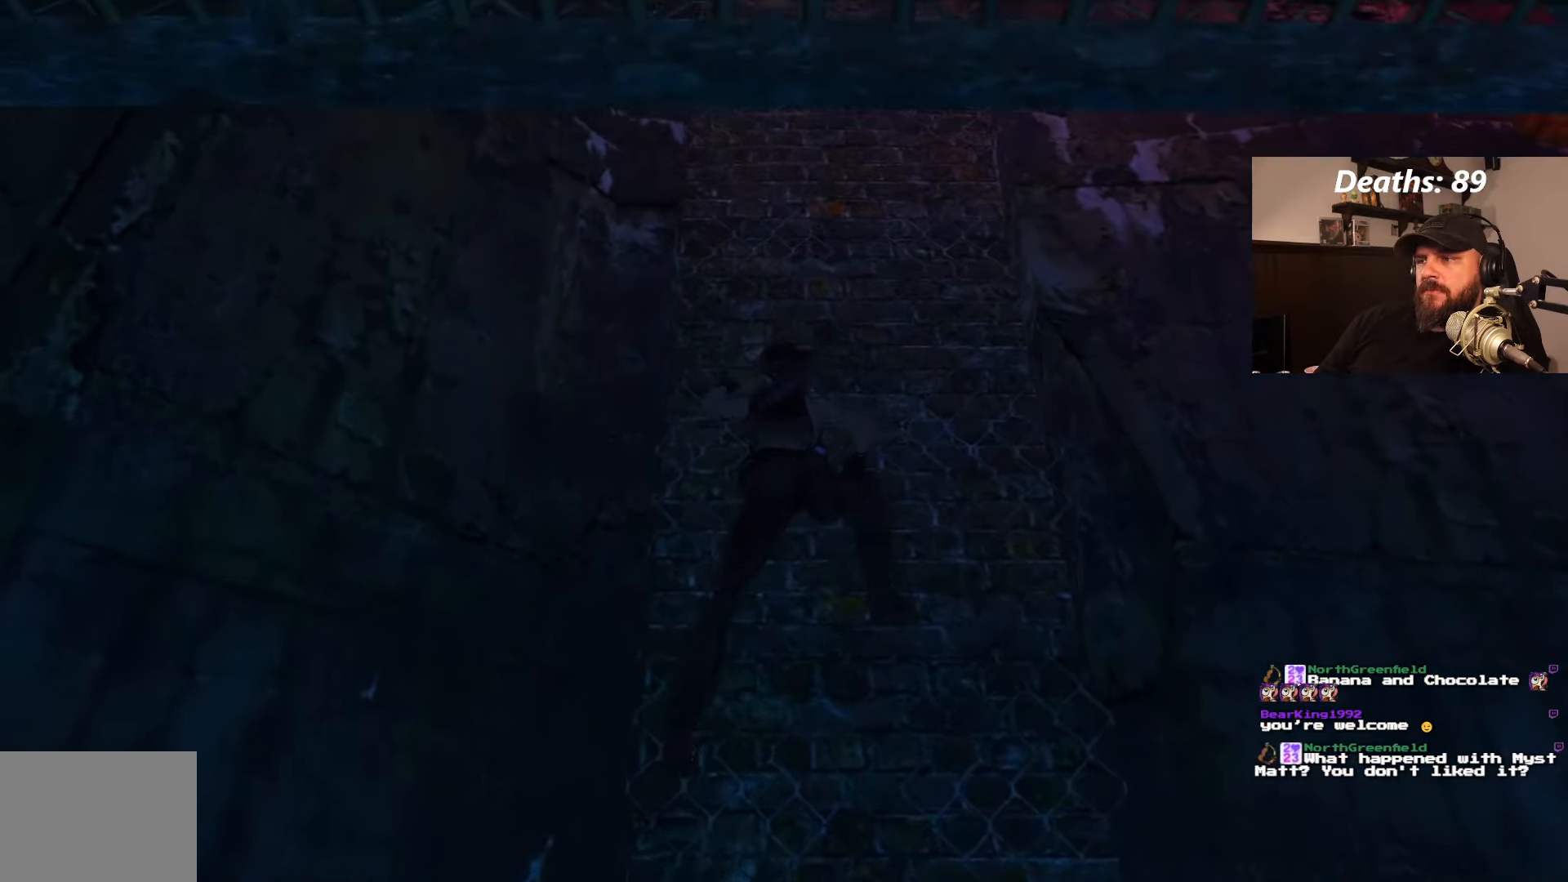
{"buttons": ["CROSS", "DPAD_UP"], "left_stick": "center", "right_stick": "center", "events": []}
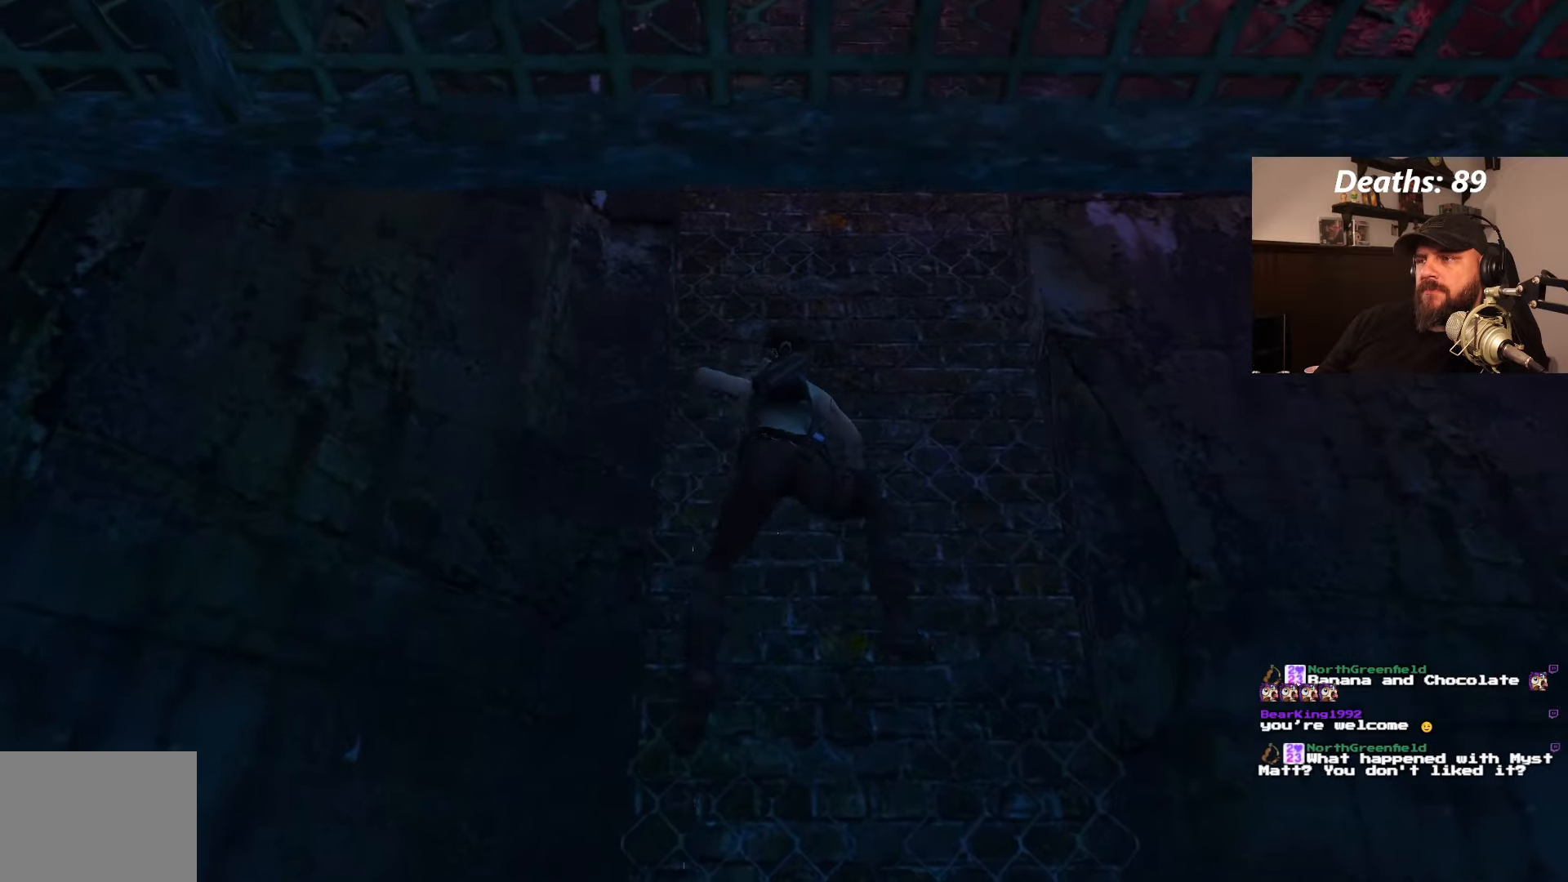
{"buttons": ["CROSS", "DPAD_UP"], "left_stick": "center", "right_stick": "center", "events": []}
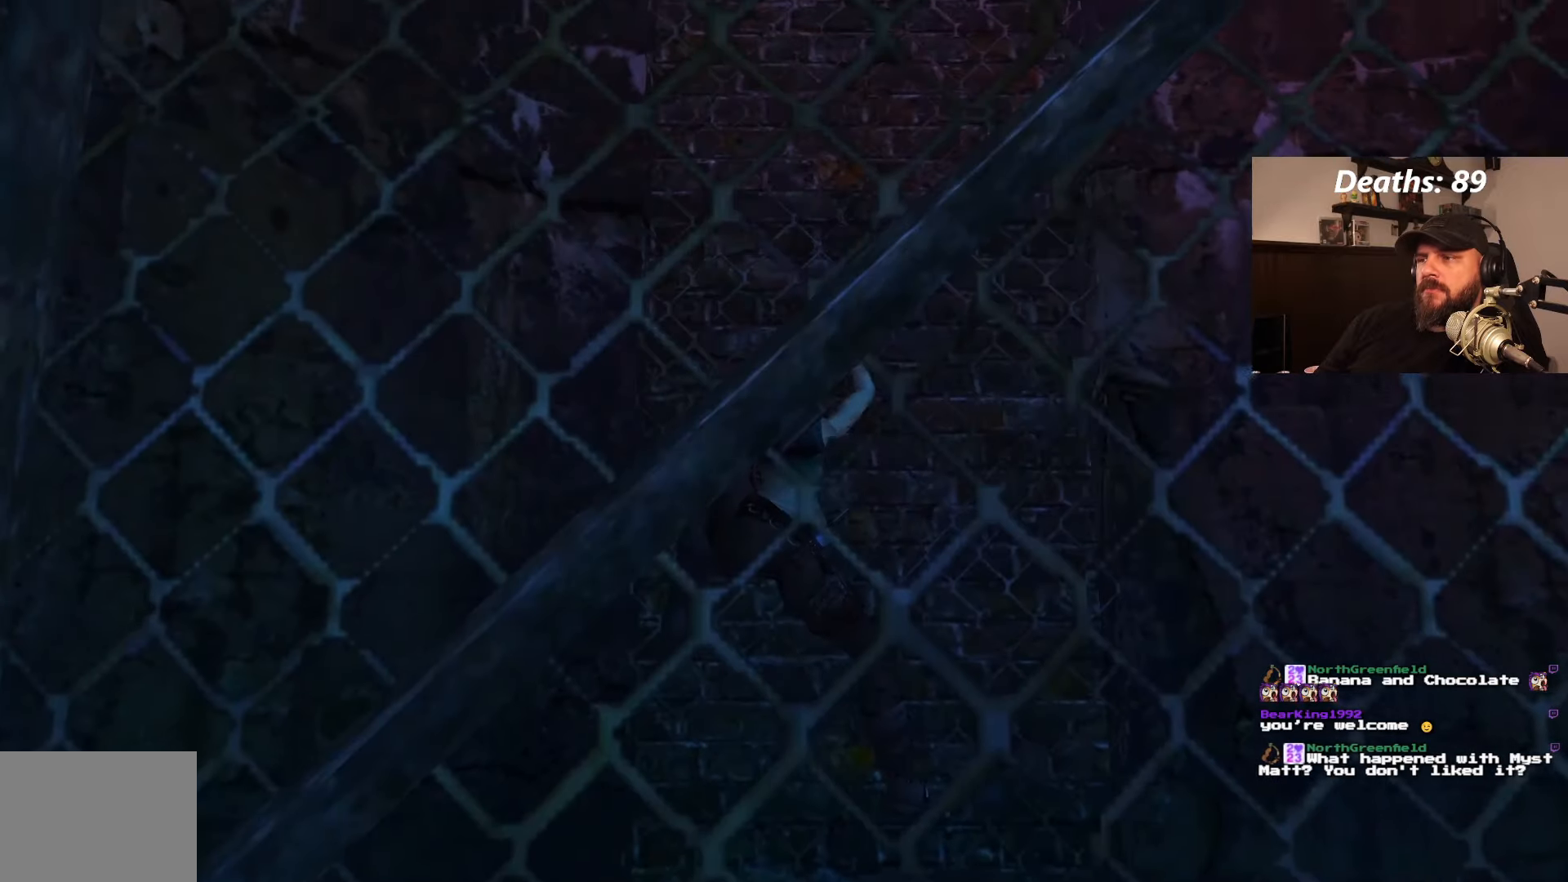
{"buttons": ["CROSS", "DPAD_UP"], "left_stick": "center", "right_stick": "center", "events": []}
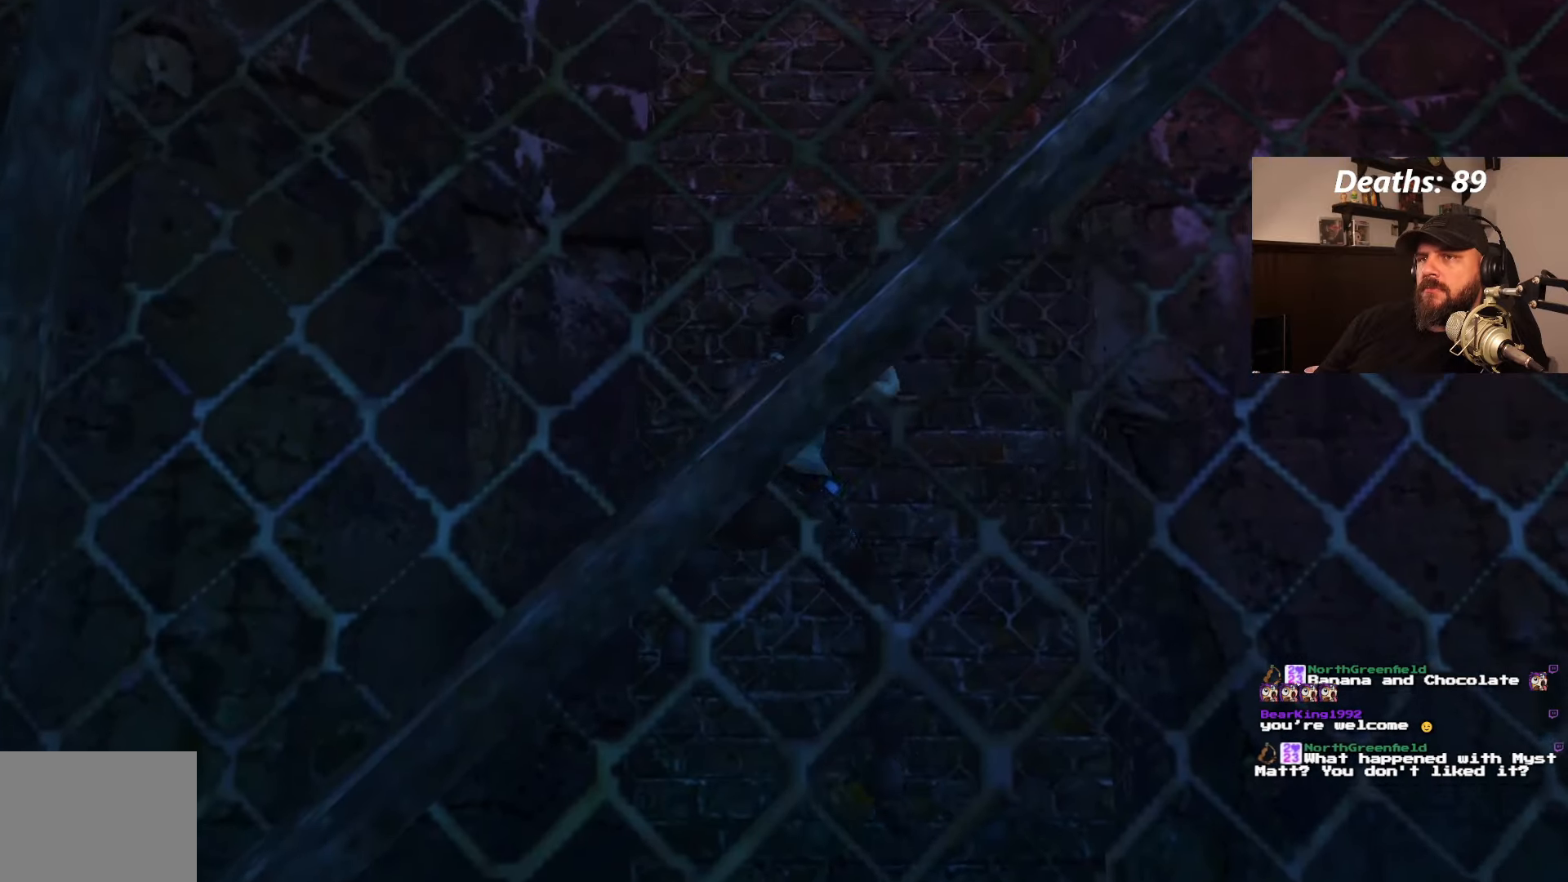
{"buttons": ["CROSS", "DPAD_UP"], "left_stick": "center", "right_stick": "center", "events": []}
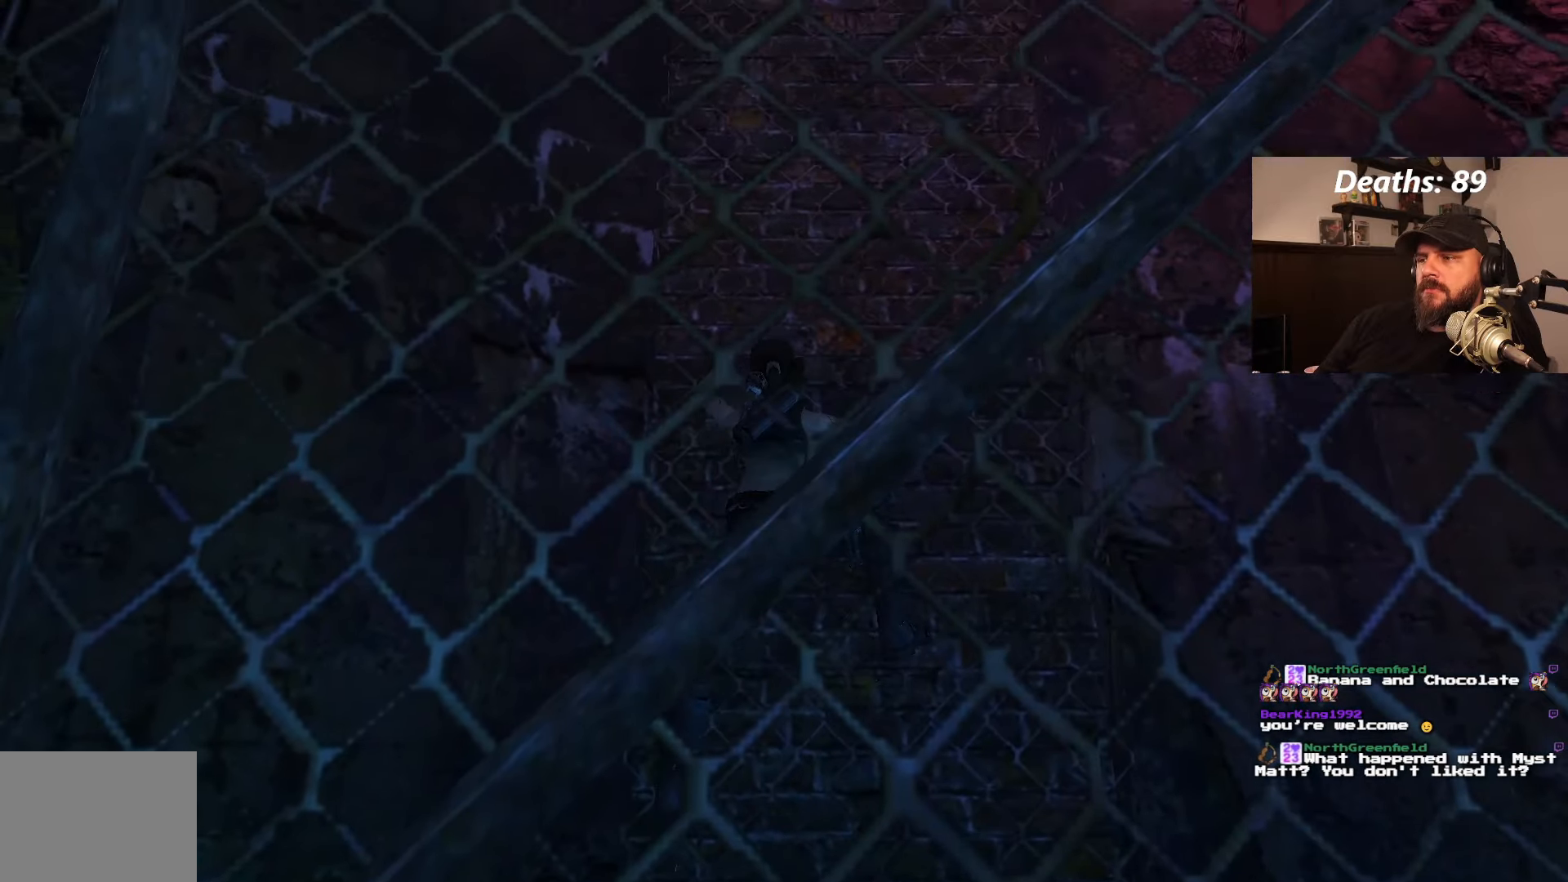
{"buttons": ["CROSS", "DPAD_UP"], "left_stick": "center", "right_stick": "center", "events": []}
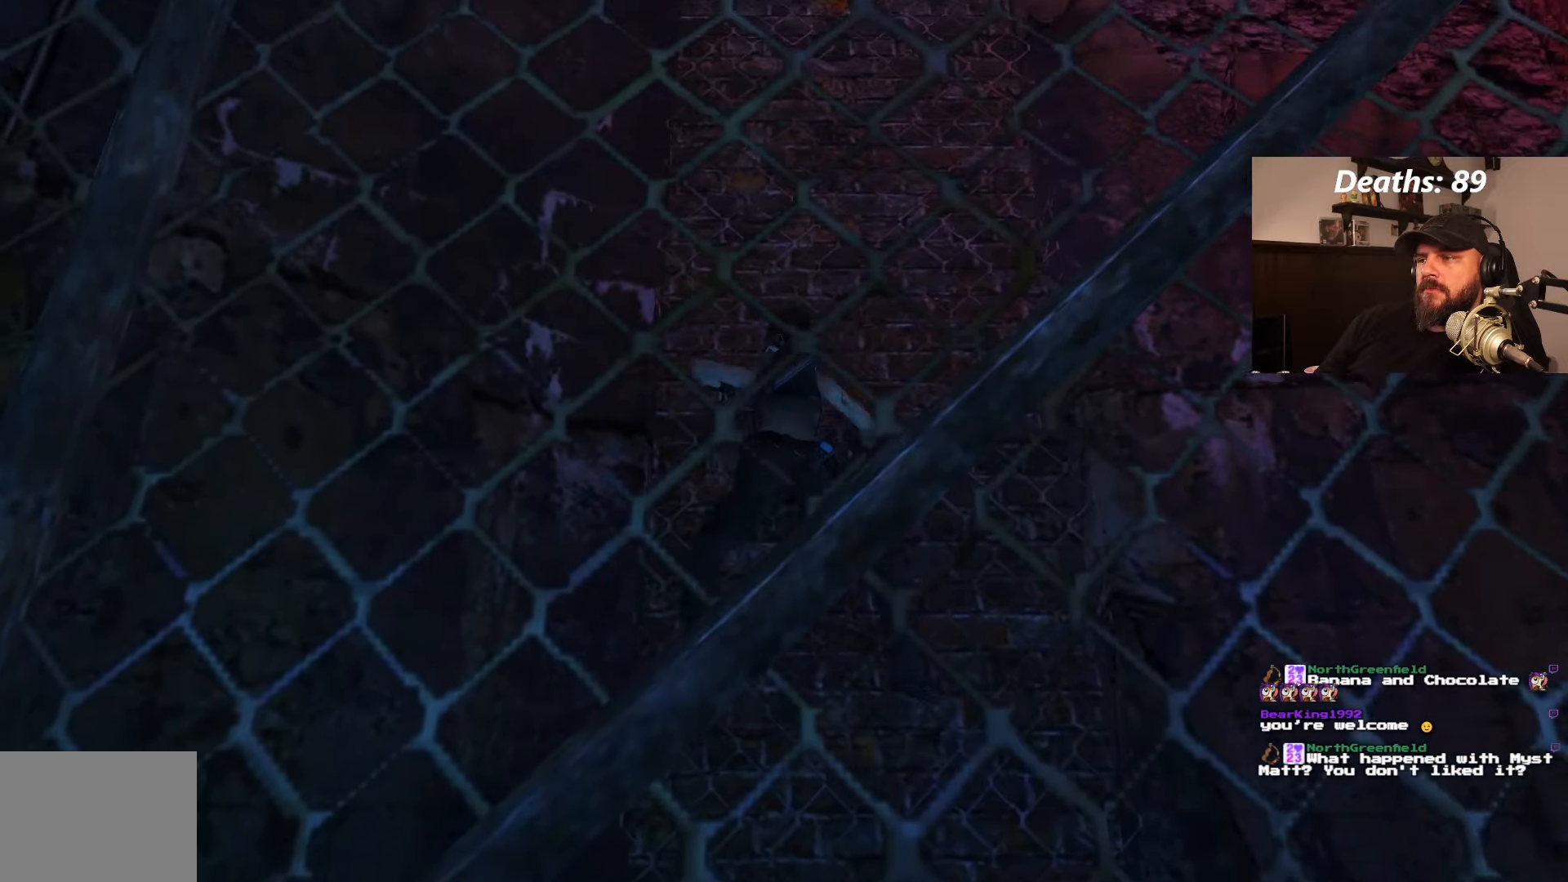
{"buttons": ["CROSS", "DPAD_UP"], "left_stick": "center", "right_stick": "center", "events": []}
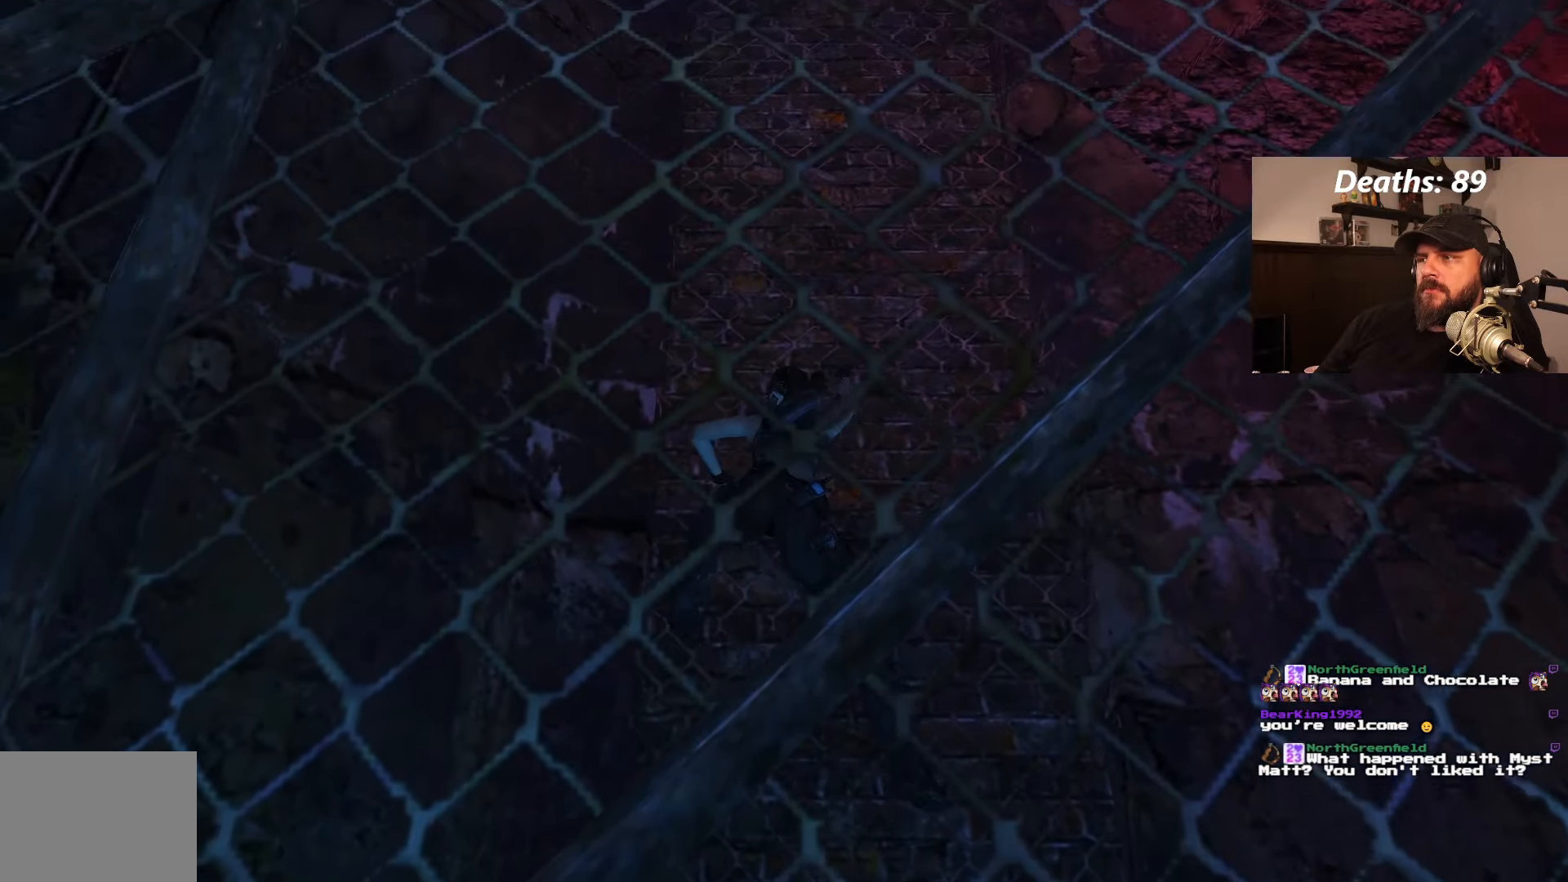
{"buttons": ["CROSS", "DPAD_UP"], "left_stick": "center", "right_stick": "center", "events": []}
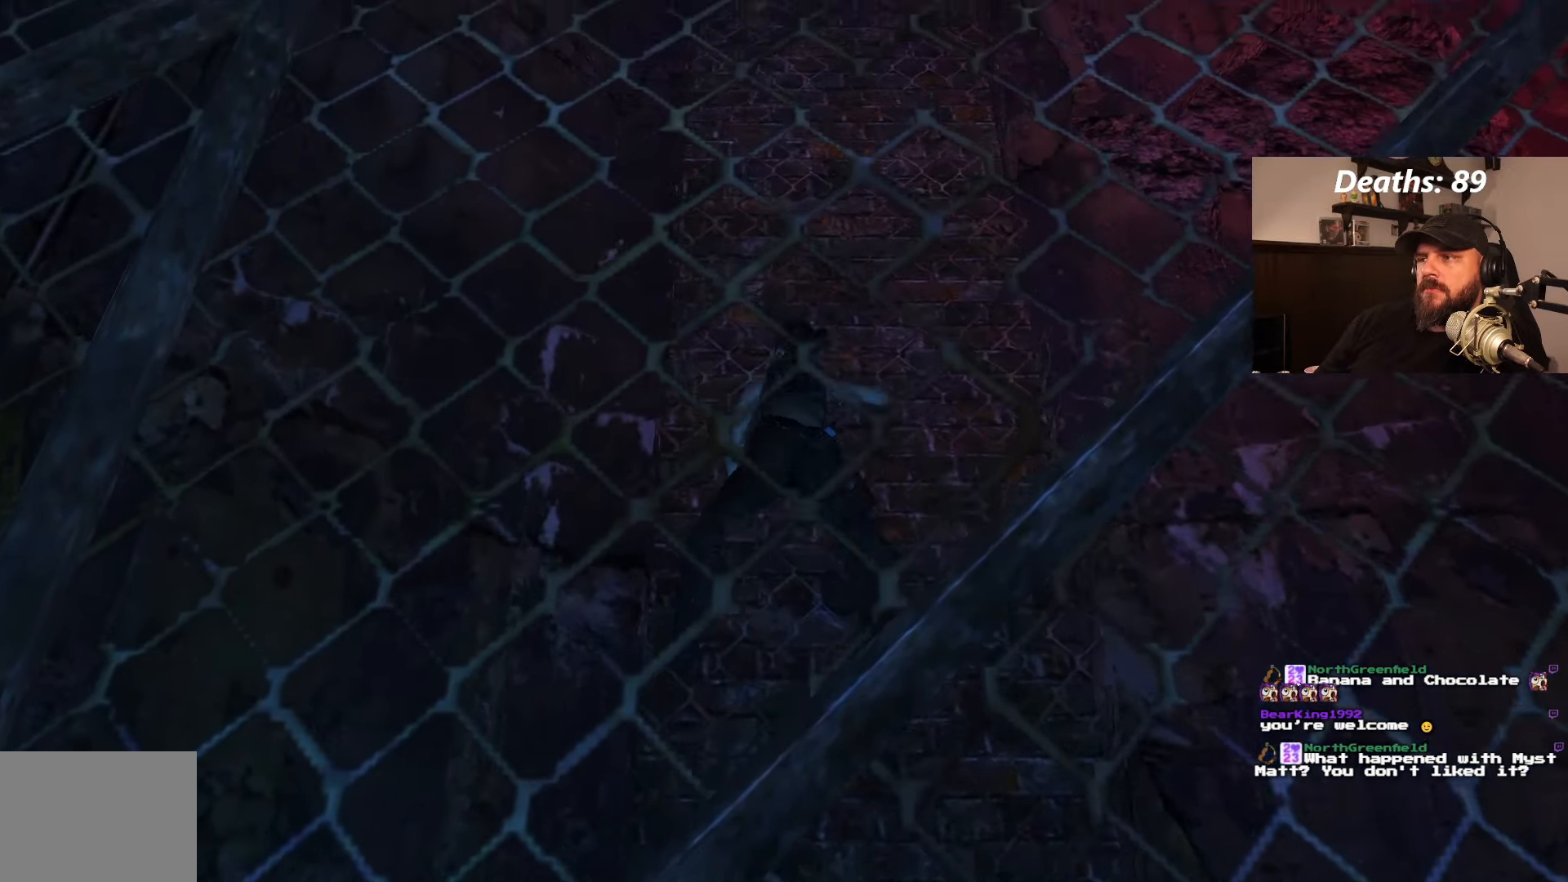
{"buttons": ["CROSS"], "left_stick": "center", "right_stick": "center", "events": [[300, "DPAD_UP", "up"]]}
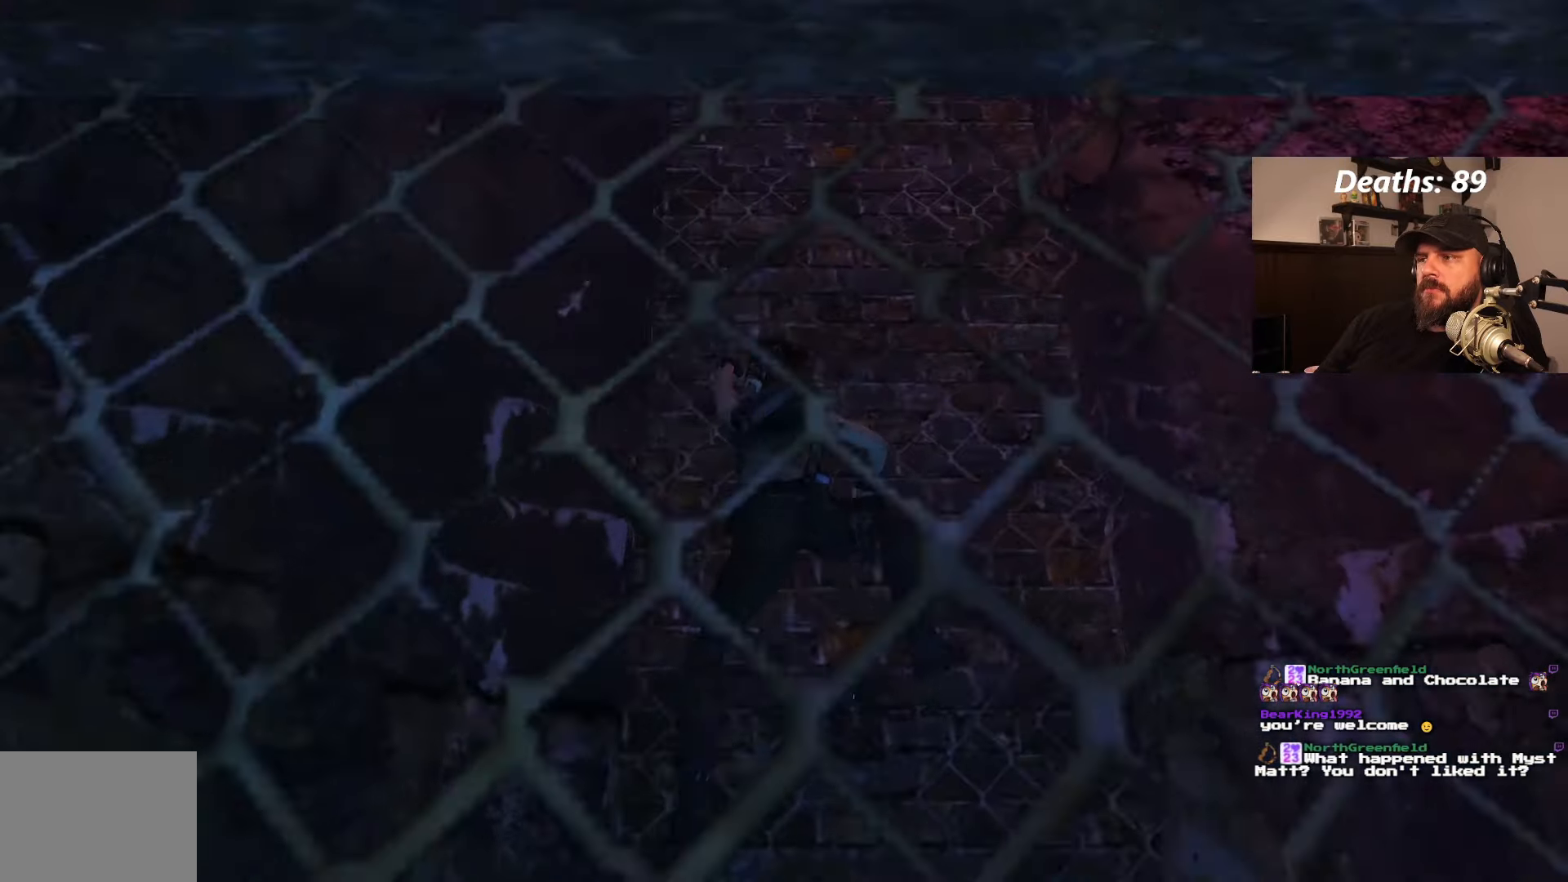
{"buttons": ["CROSS"], "left_stick": "center", "right_stick": "center", "events": []}
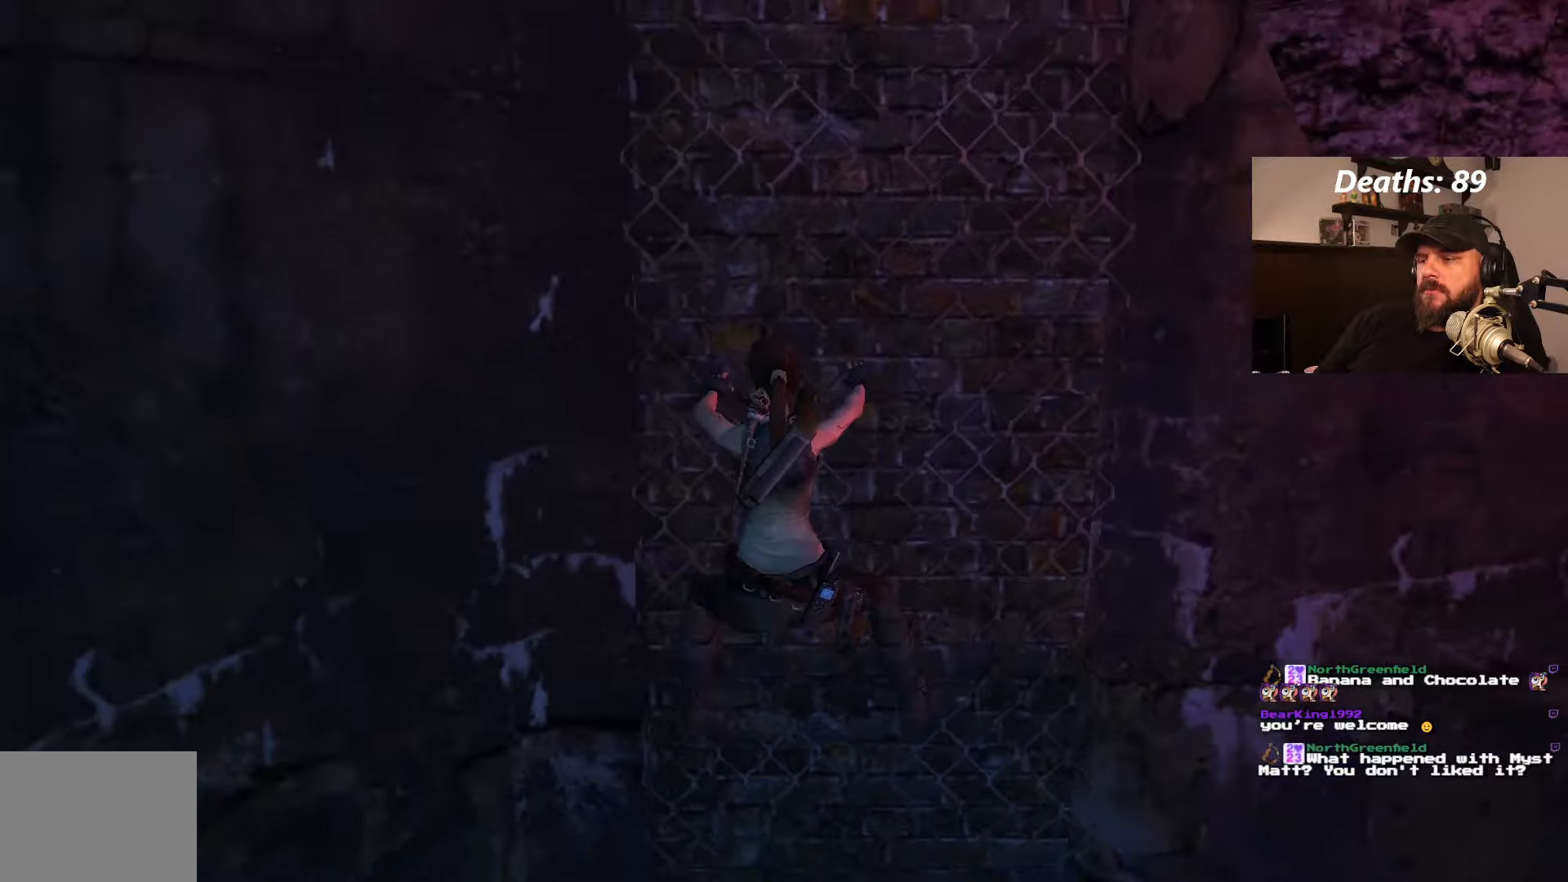
{"buttons": ["CROSS"], "left_stick": "center", "right_stick": "center", "events": []}
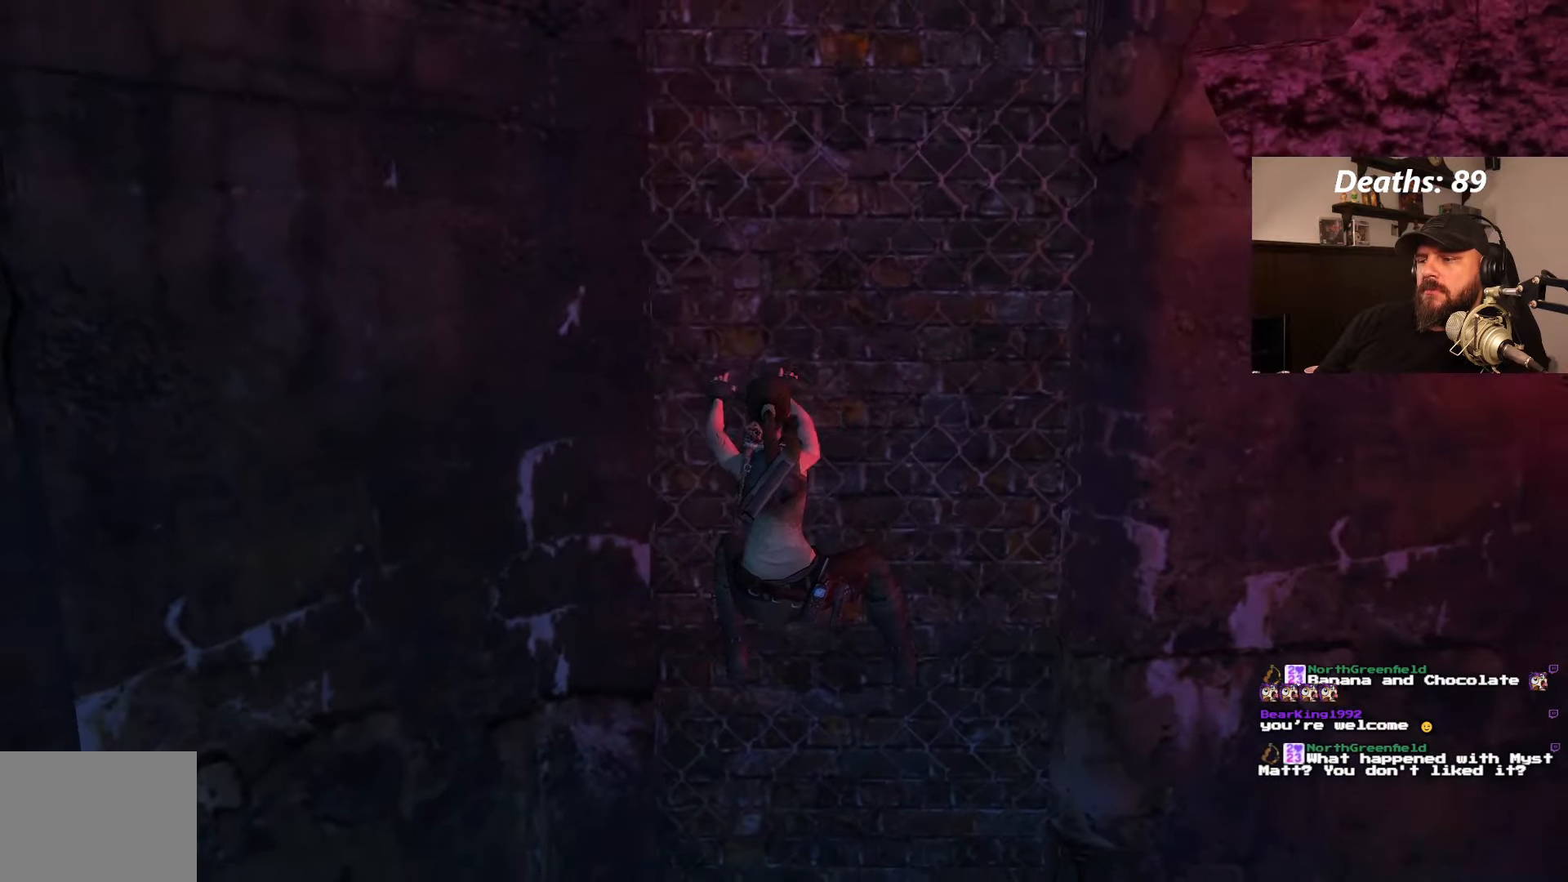
{"buttons": ["CROSS"], "left_stick": "center", "right_stick": "center", "events": []}
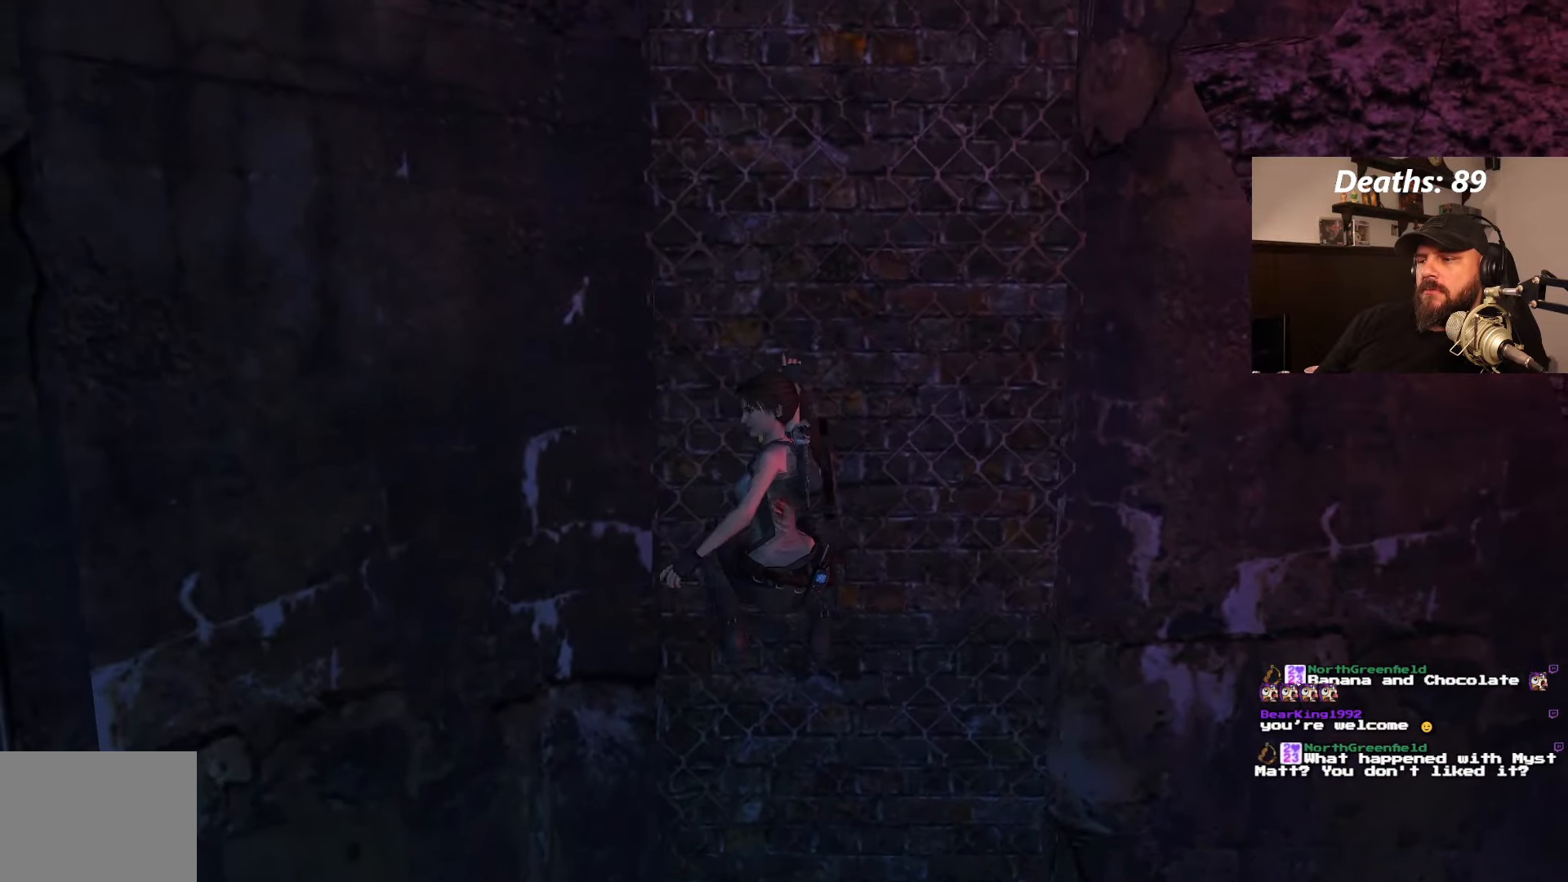
{"buttons": ["CROSS"], "left_stick": "center", "right_stick": "center", "events": []}
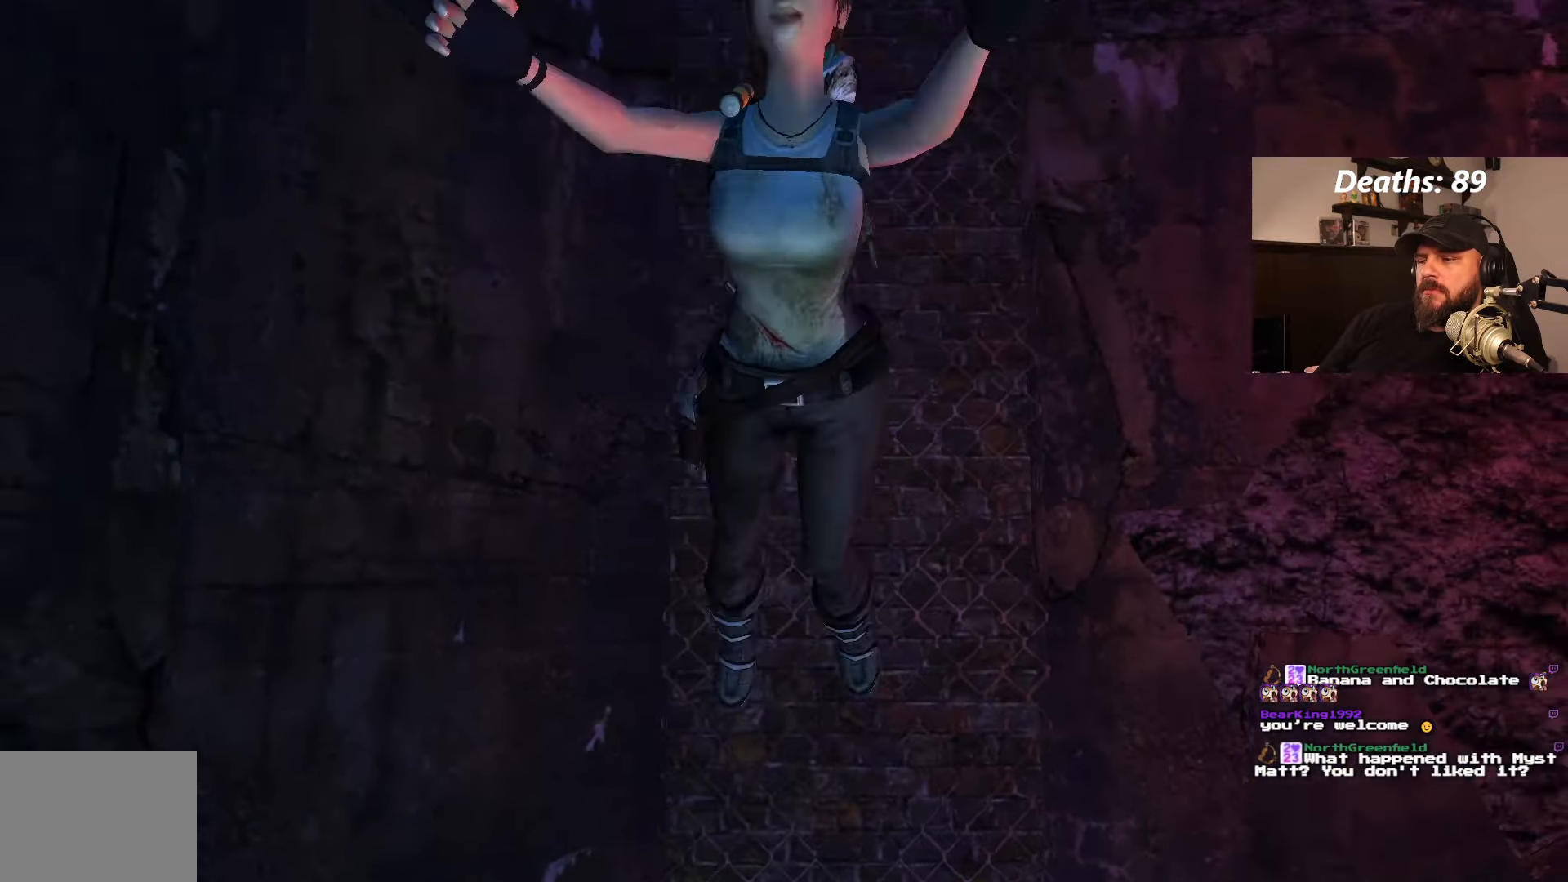
{"buttons": [], "left_stick": "center", "right_stick": "center", "events": [[166, "CROSS", "up"]]}
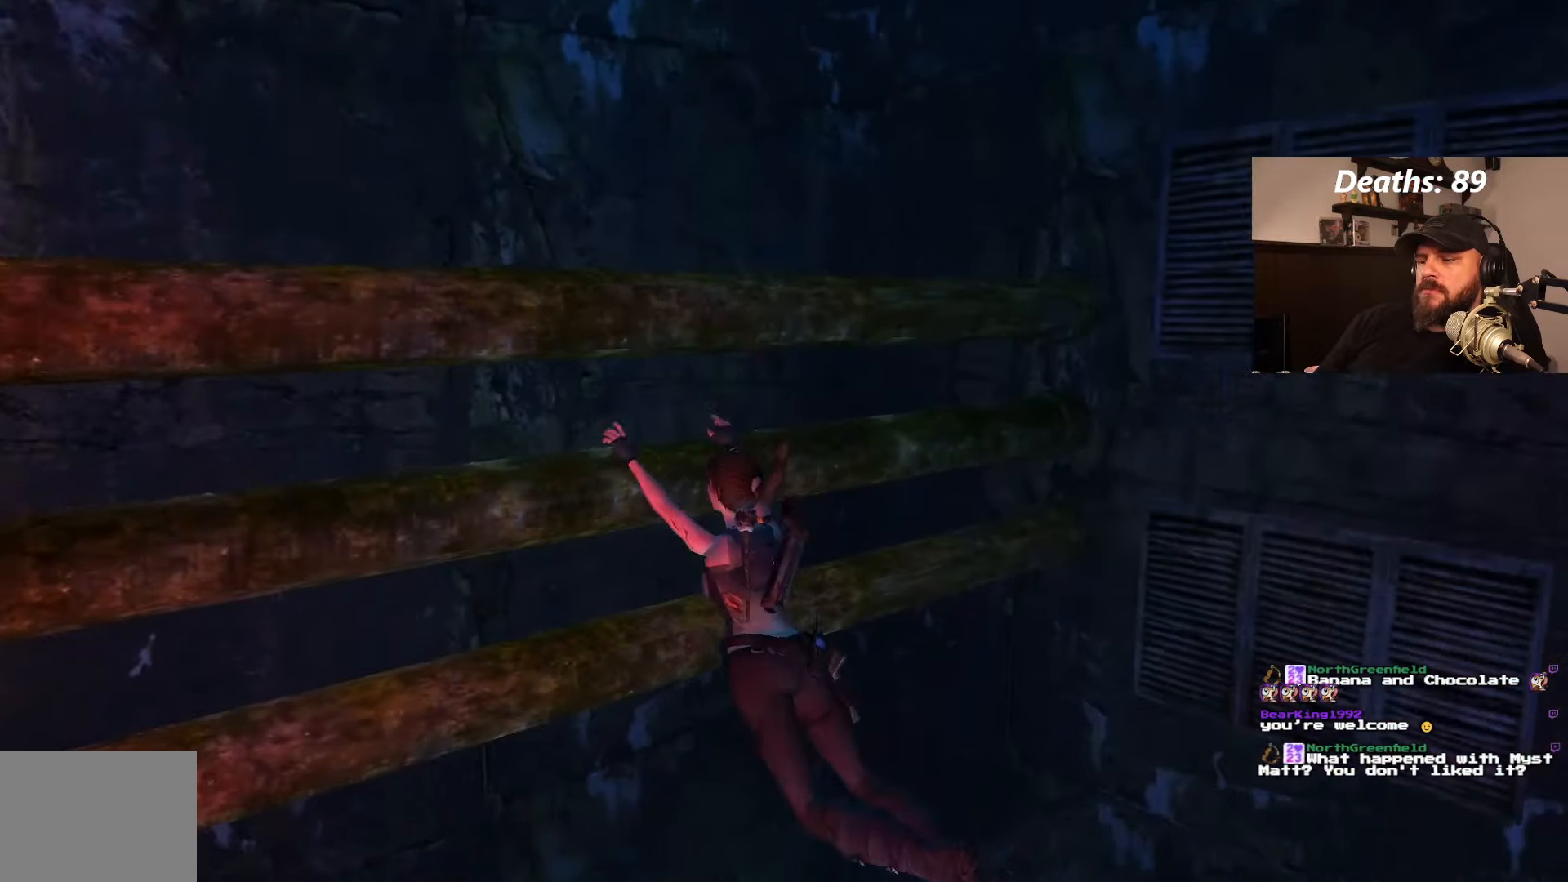
{"buttons": [], "left_stick": "center", "right_stick": "center", "events": []}
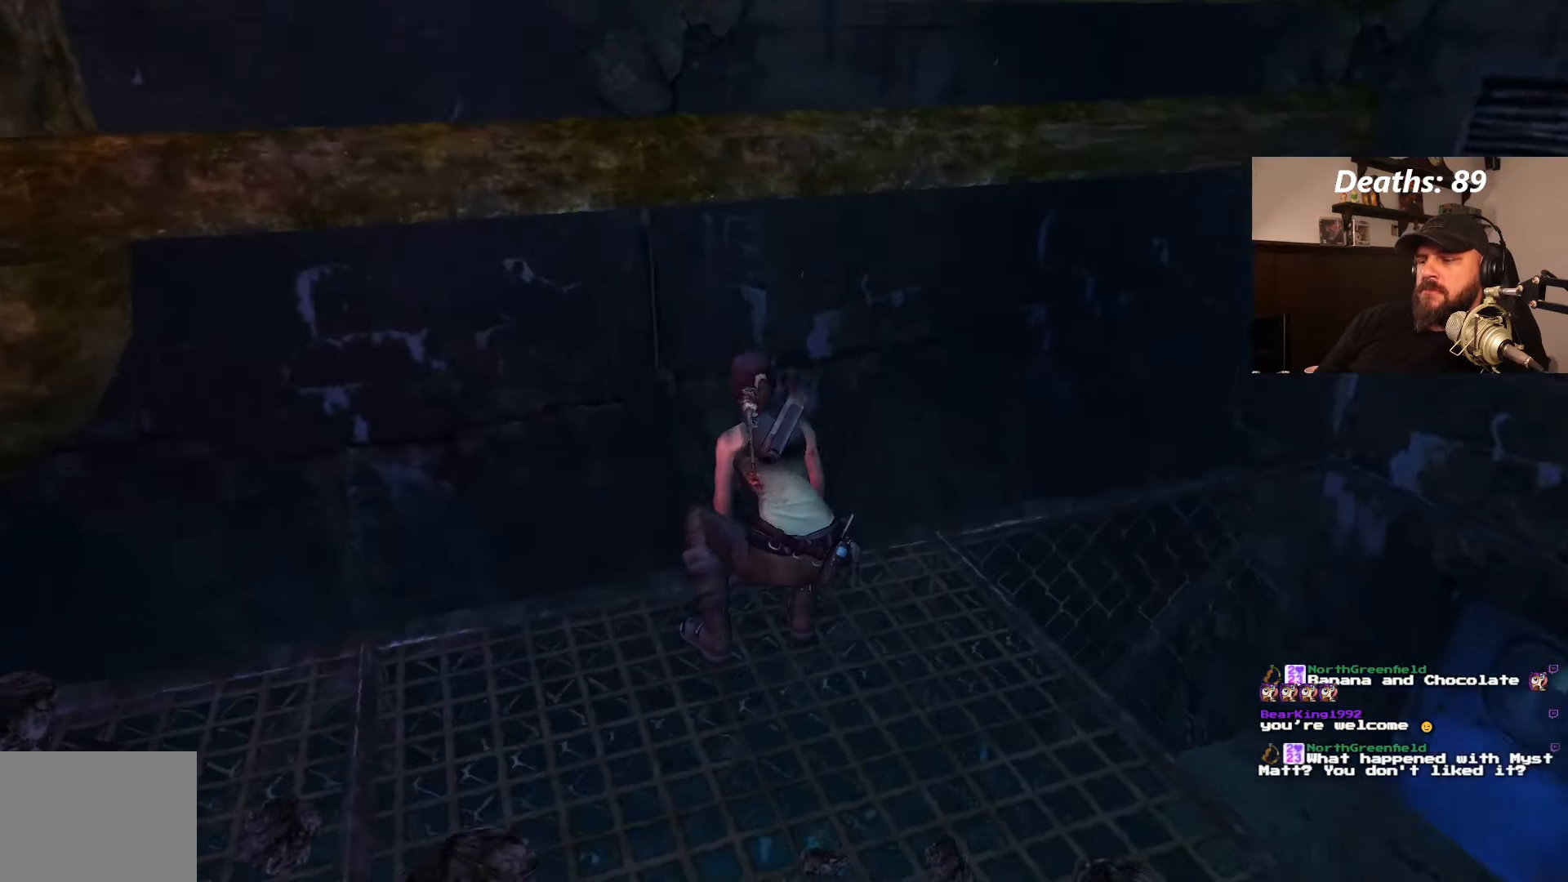
{"buttons": ["DPAD_LEFT"], "left_stick": "center", "right_stick": "center", "events": [[100, "DPAD_LEFT", "down"]]}
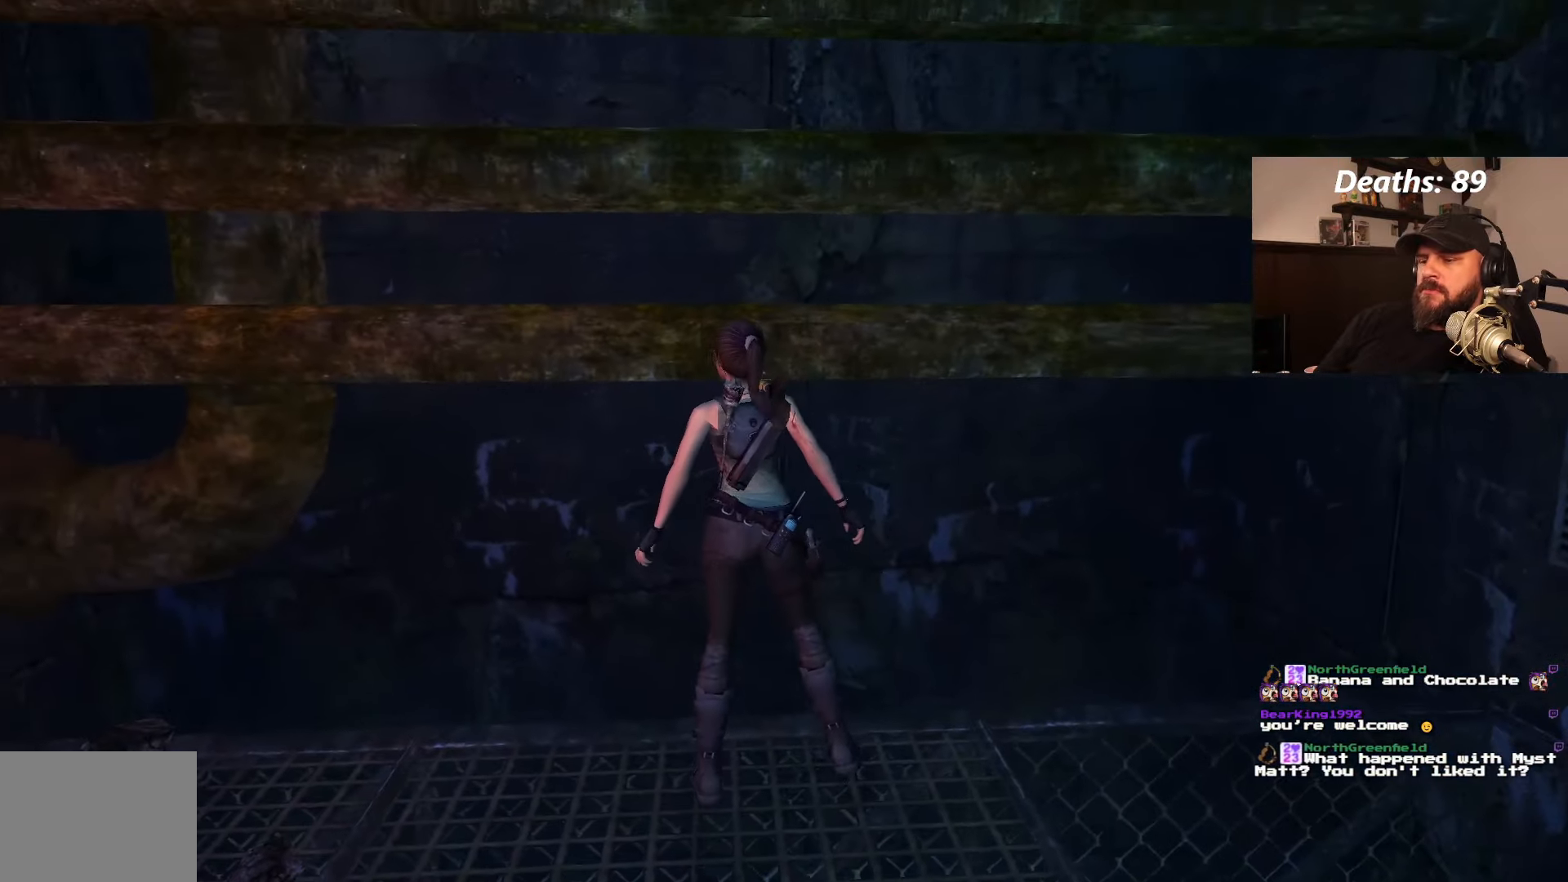
{"buttons": [], "left_stick": "center", "right_stick": "center", "events": [[483, "DPAD_LEFT", "up"]]}
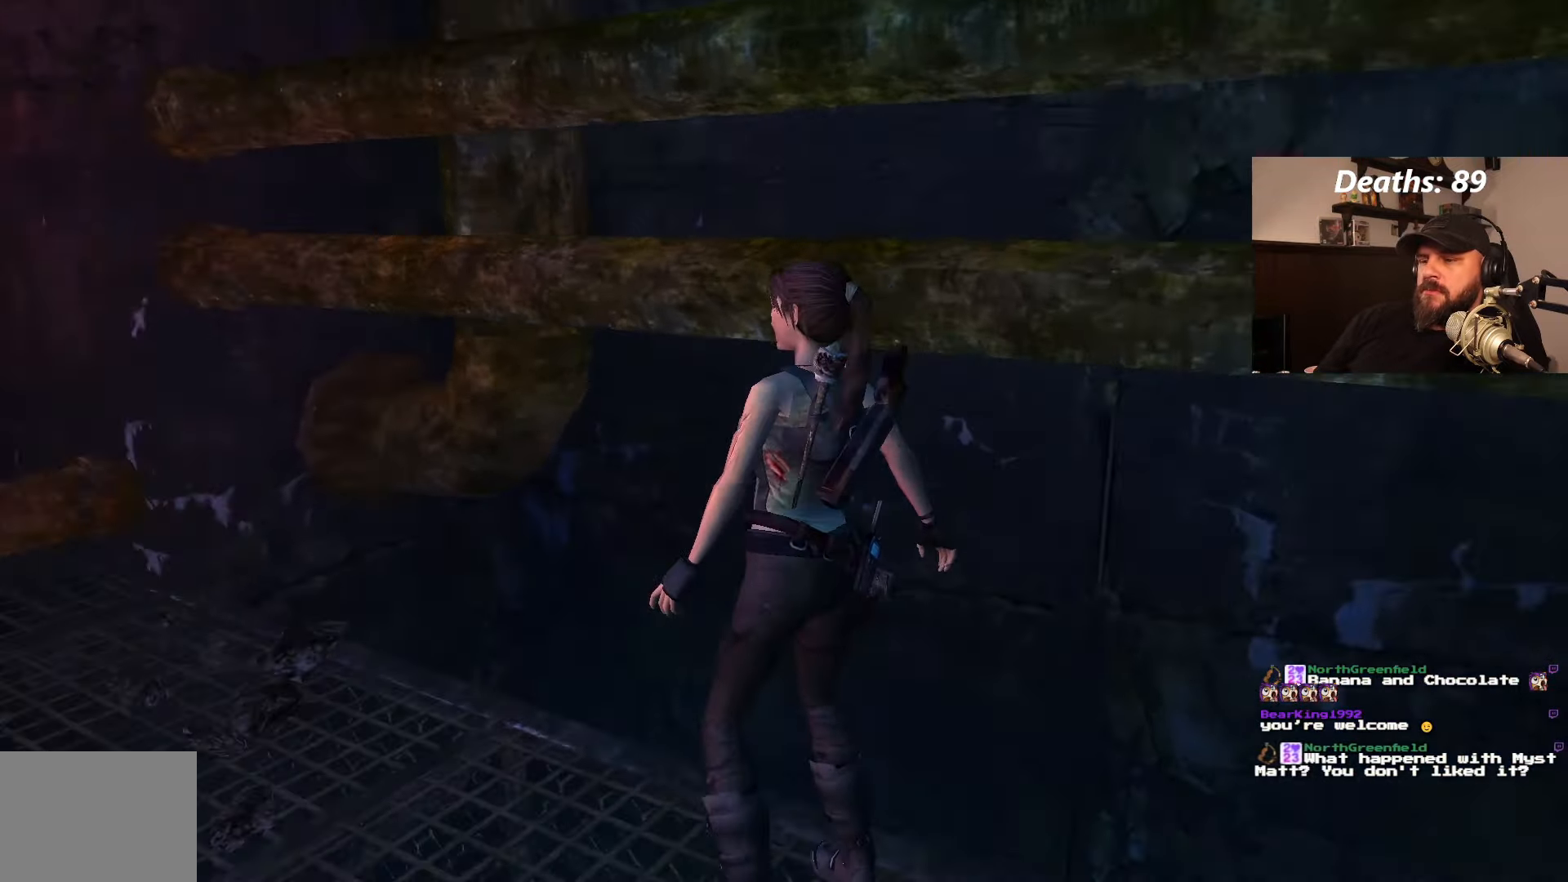
{"buttons": ["DPAD_LEFT"], "left_stick": "center", "right_stick": "center", "events": [[33, "DPAD_DOWN", "down"], [183, "DPAD_DOWN", "up"], [366, "DPAD_LEFT", "down"]]}
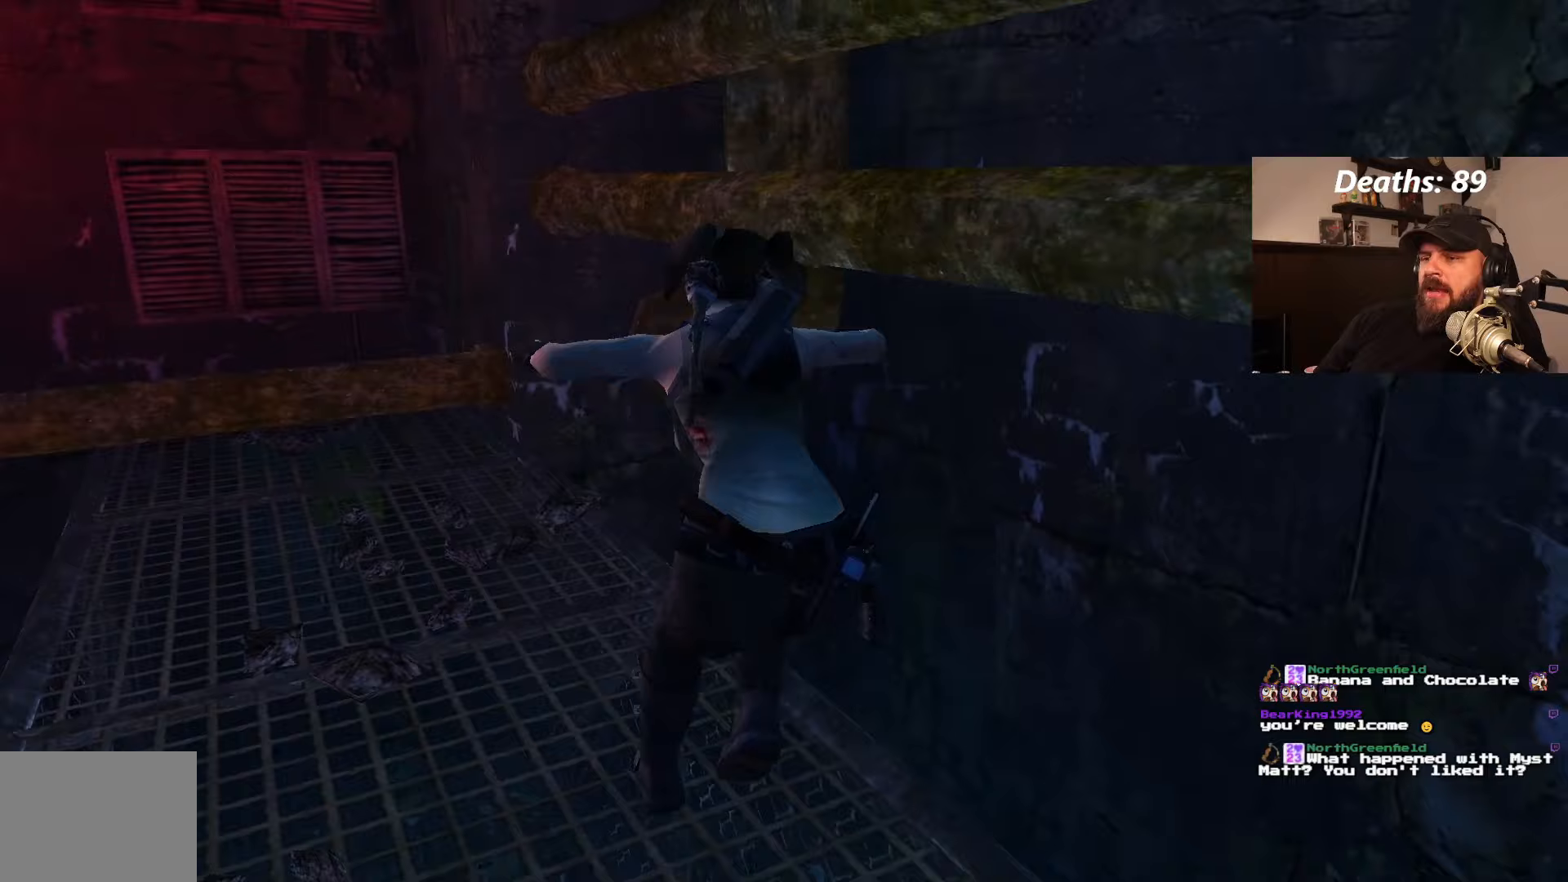
{"buttons": ["CROSS"], "left_stick": "center", "right_stick": "center", "events": [[233, "DPAD_LEFT", "up"], [300, "CROSS", "down"]]}
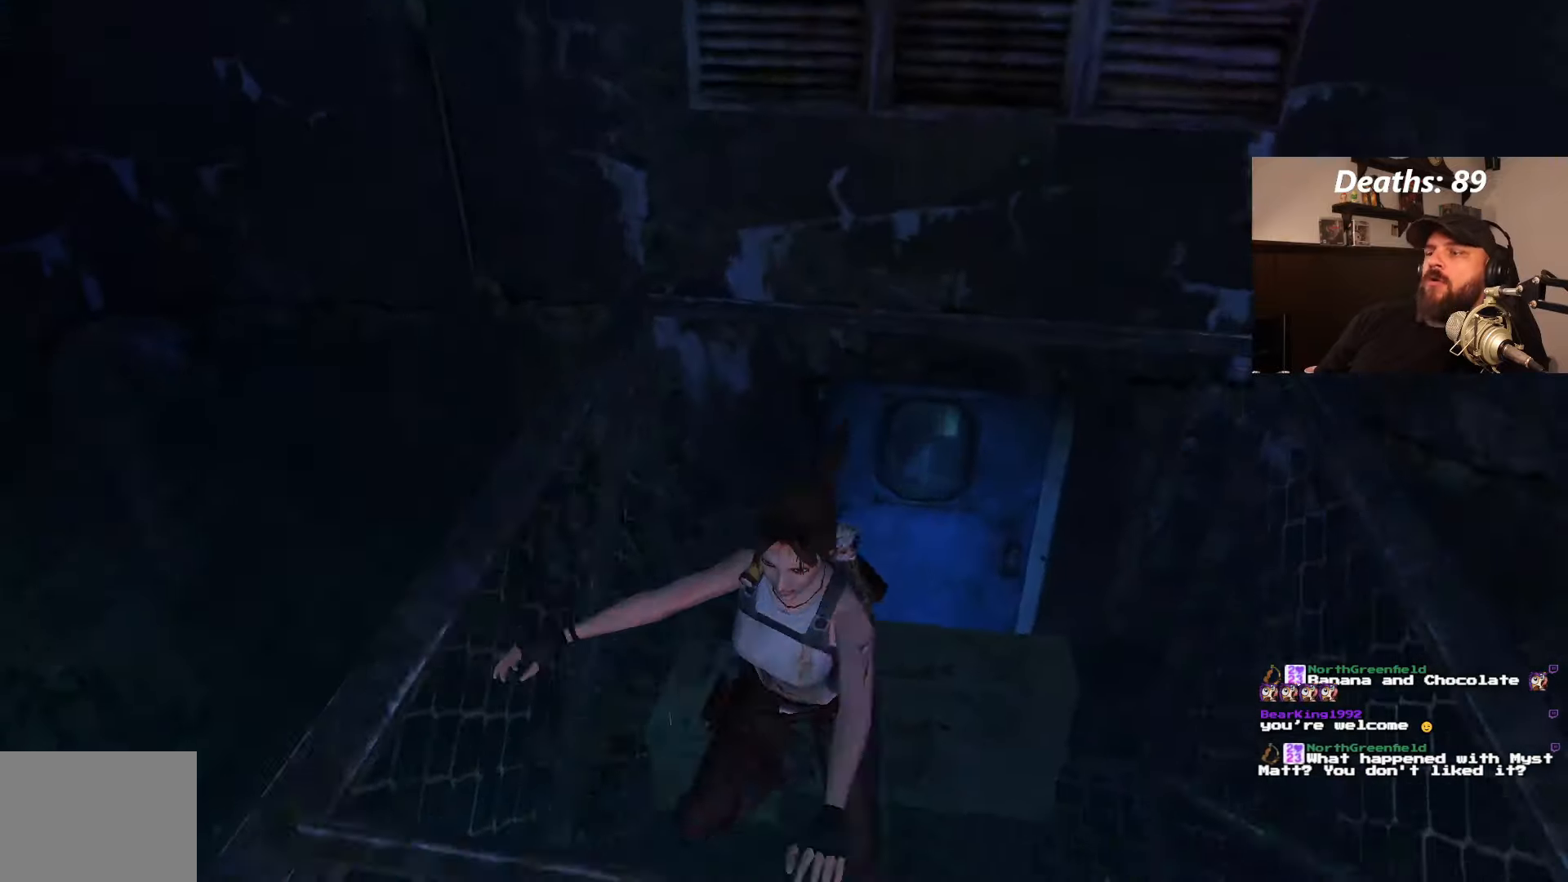
{"buttons": [], "left_stick": "center", "right_stick": "center", "events": [[50, "CROSS", "up"]]}
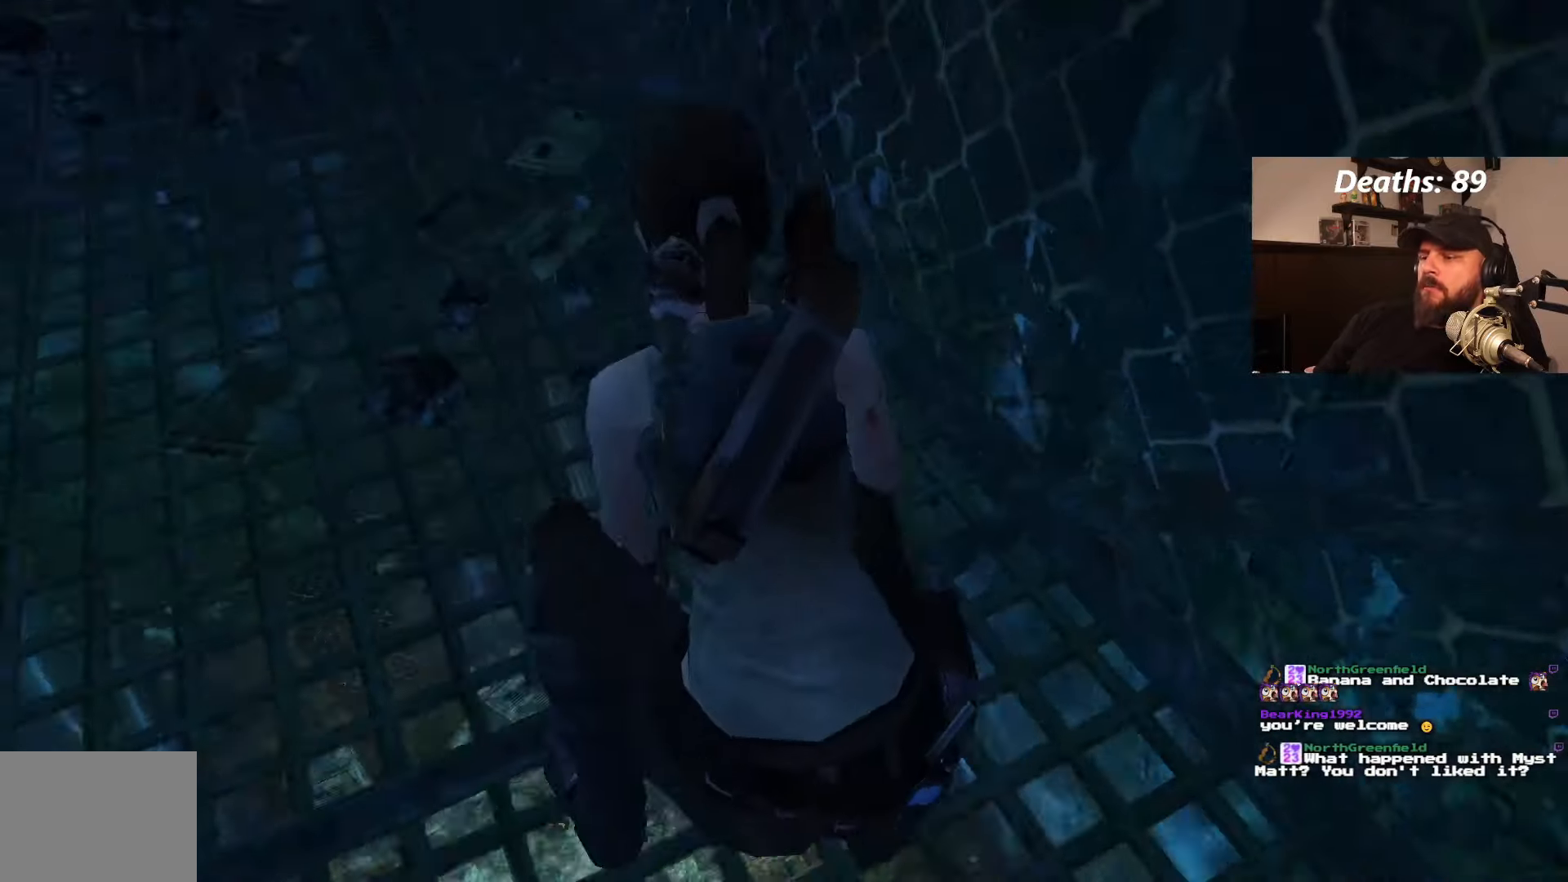
{"buttons": ["DPAD_UP", "DPAD_LEFT"], "left_stick": "center", "right_stick": "center", "events": [[350, "DPAD_UP", "down"], [417, "DPAD_LEFT", "down"]]}
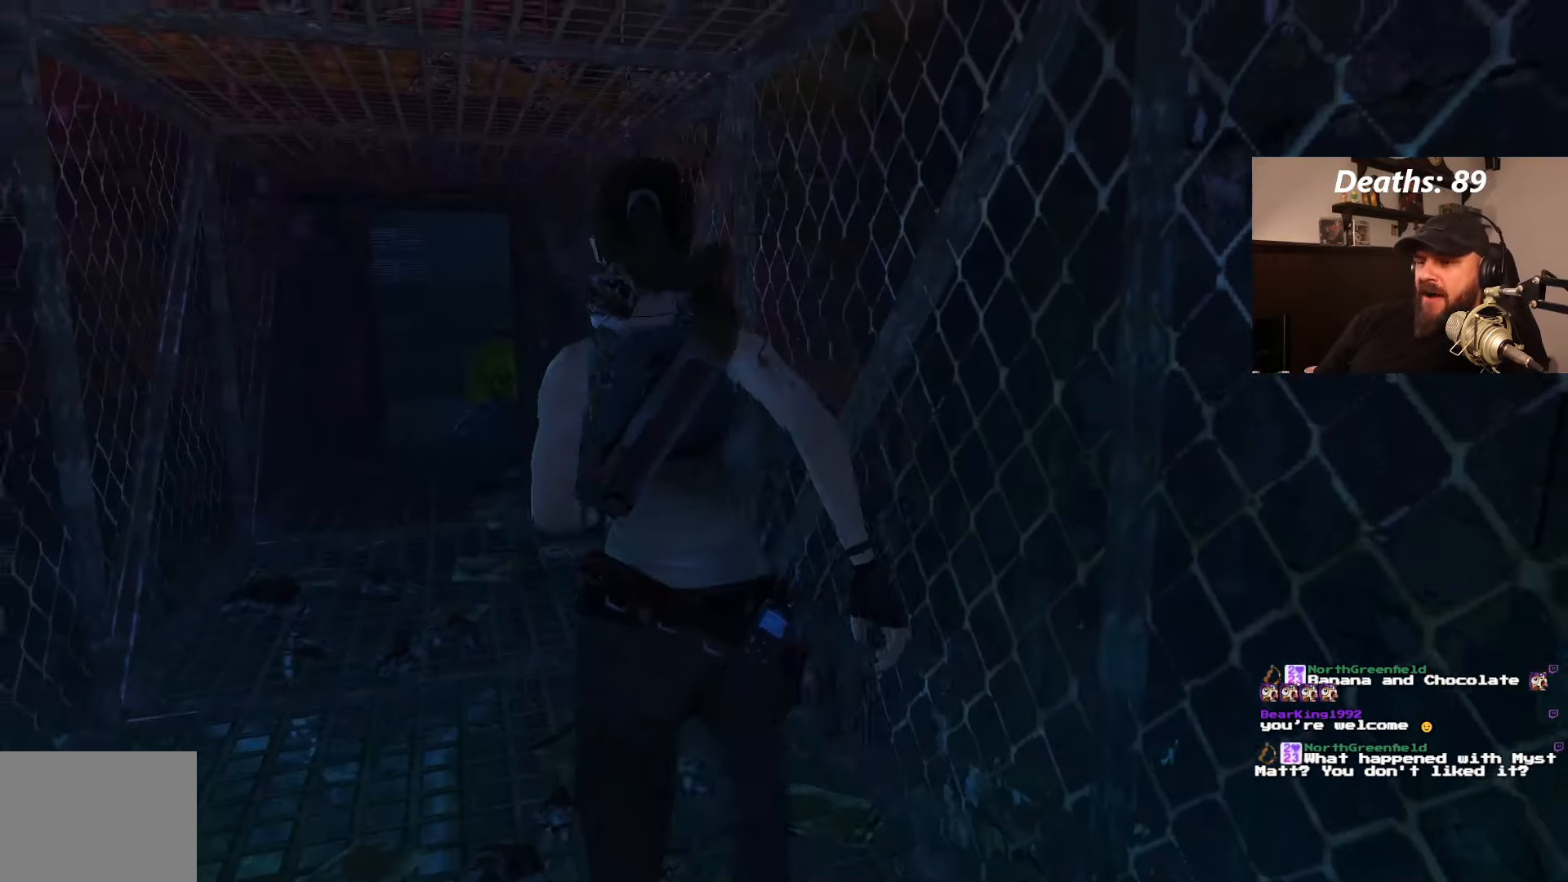
{"buttons": ["DPAD_UP"], "left_stick": "center", "right_stick": "center", "events": [[367, "DPAD_LEFT", "up"]]}
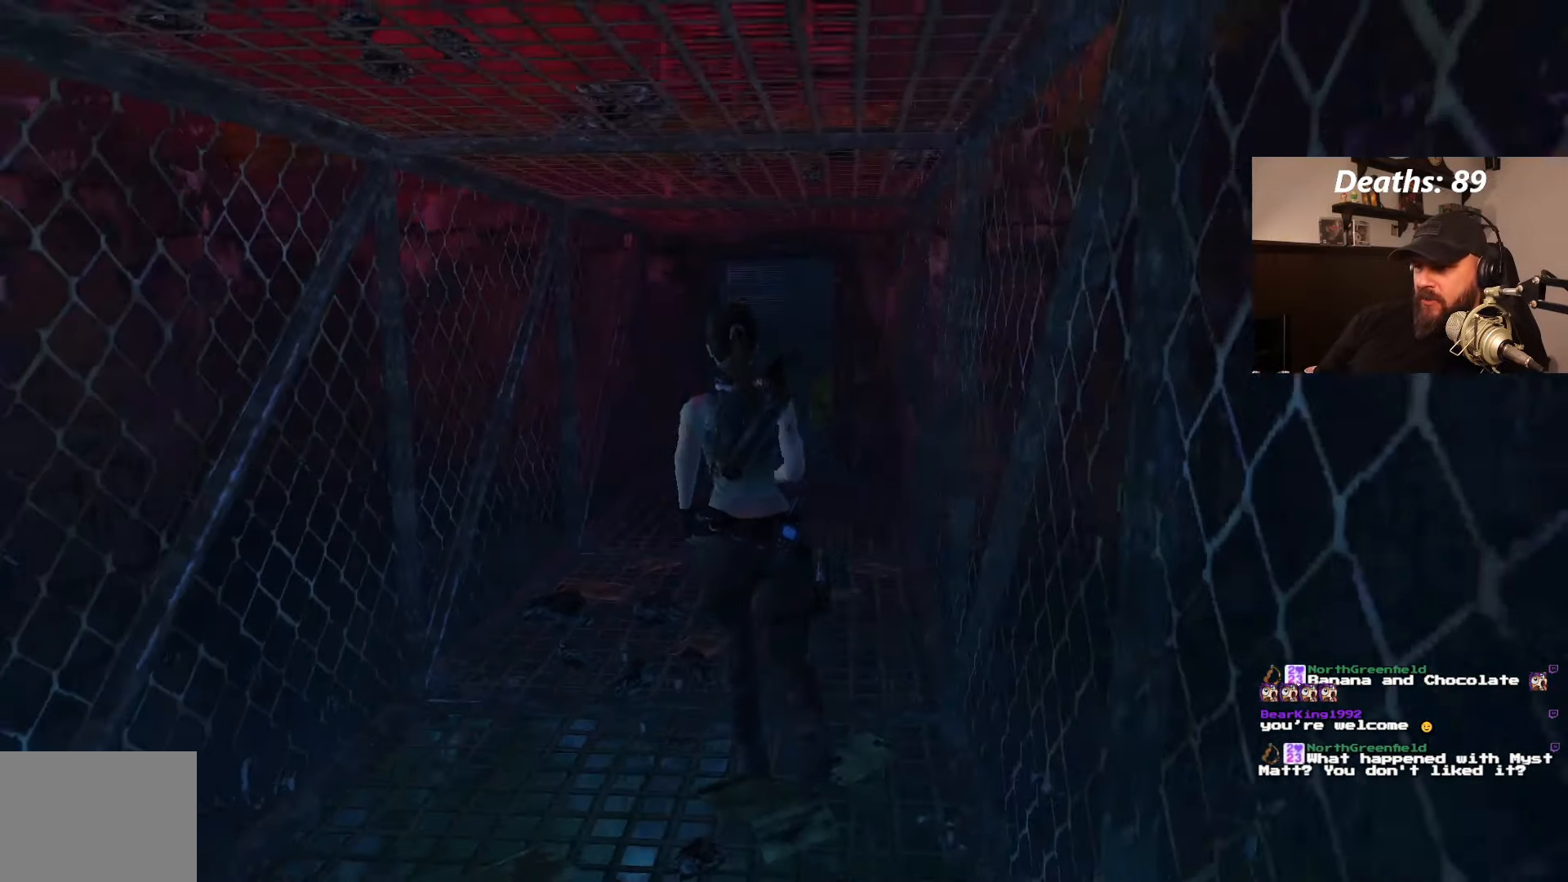
{"buttons": ["DPAD_UP"], "left_stick": "center", "right_stick": "center", "events": [[83, "DPAD_RIGHT", "down"], [467, "DPAD_RIGHT", "up"]]}
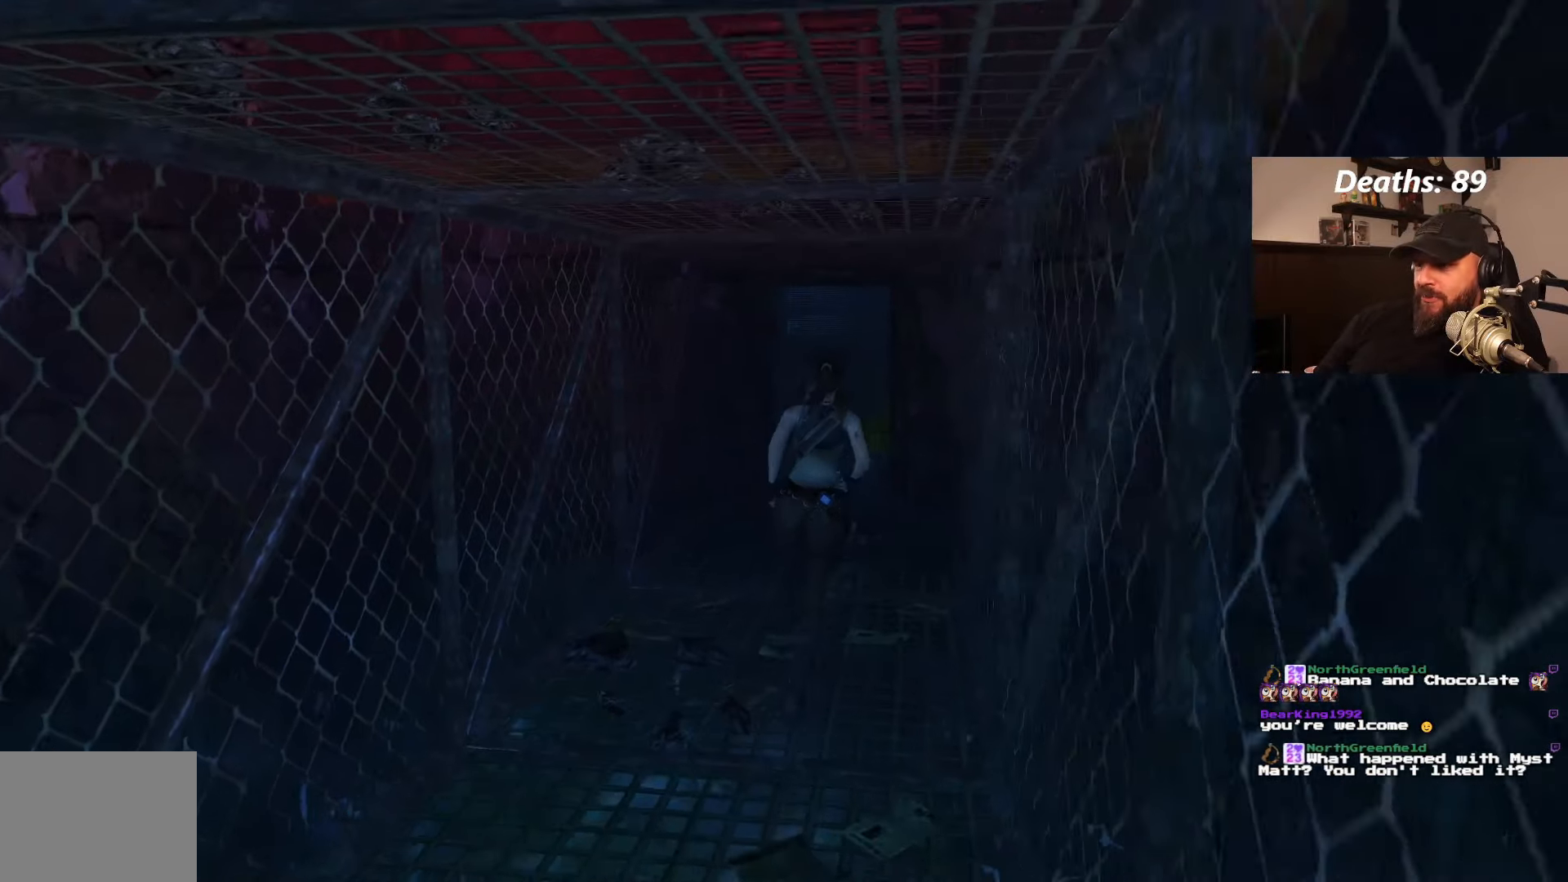
{"buttons": ["DPAD_UP", "DPAD_LEFT"], "left_stick": "center", "right_stick": "center", "events": [[433, "DPAD_LEFT", "down"]]}
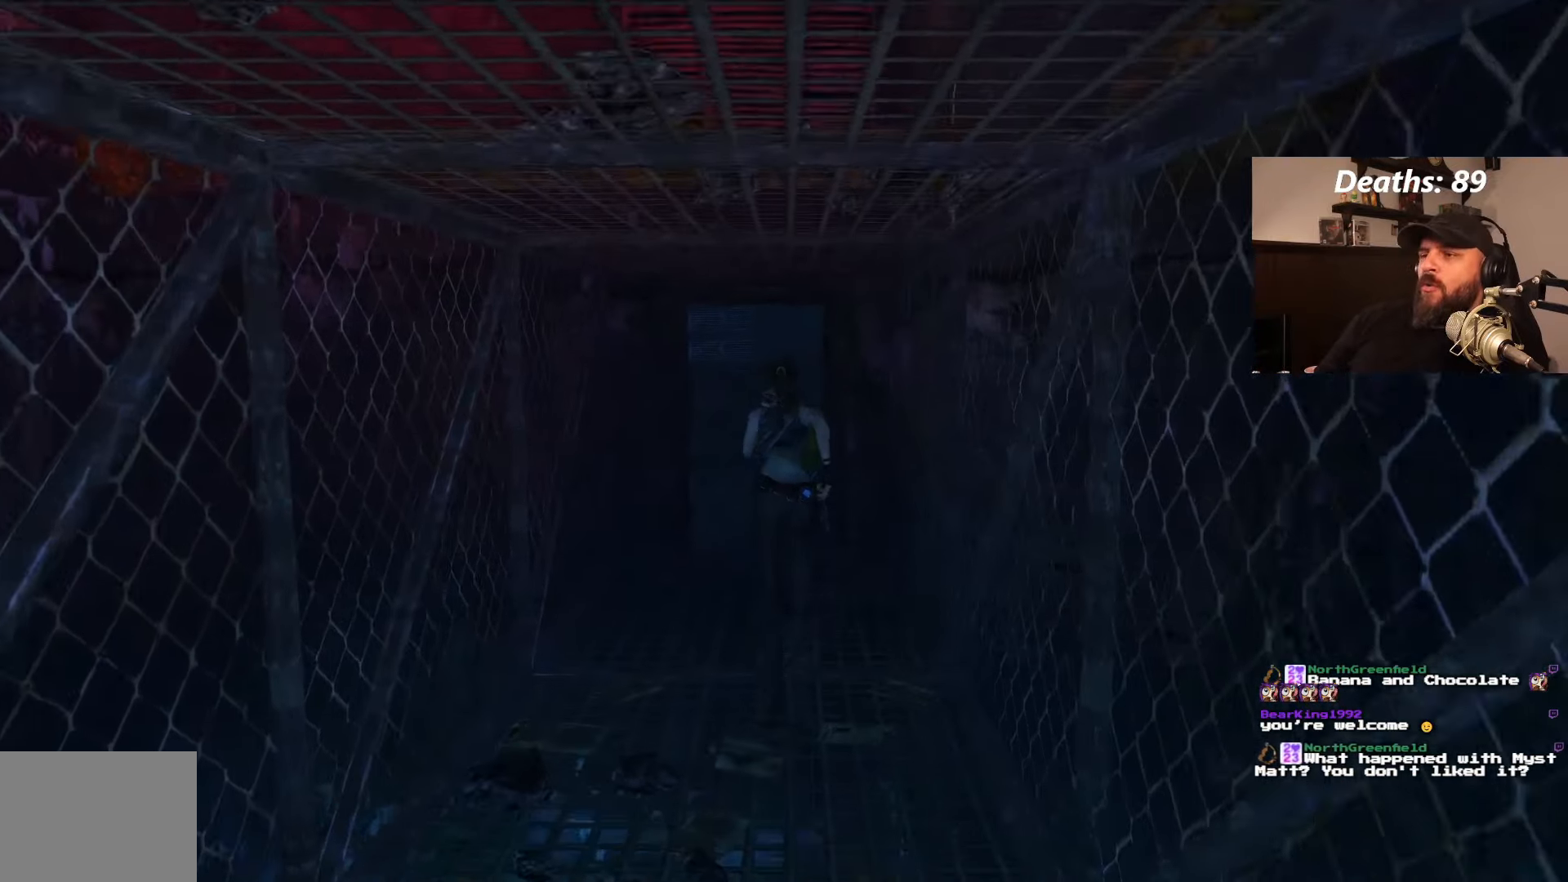
{"buttons": ["DPAD_UP"], "left_stick": "center", "right_stick": "center", "events": [[150, "DPAD_LEFT", "up"]]}
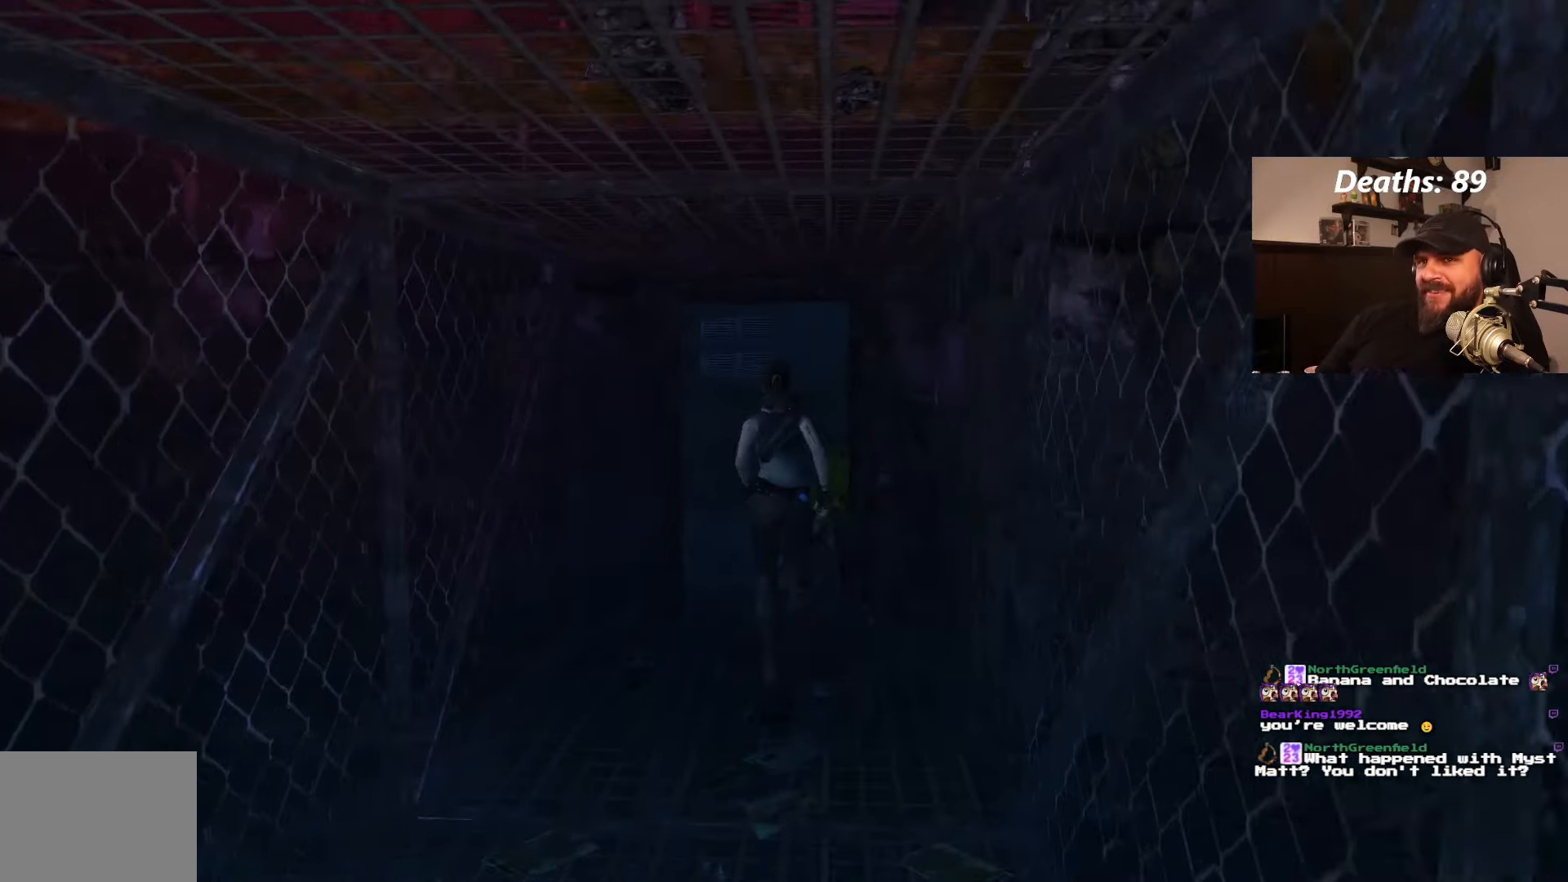
{"buttons": ["DPAD_UP"], "left_stick": "center", "right_stick": "center", "events": [[117, "DPAD_LEFT", "down"], [367, "DPAD_LEFT", "up"]]}
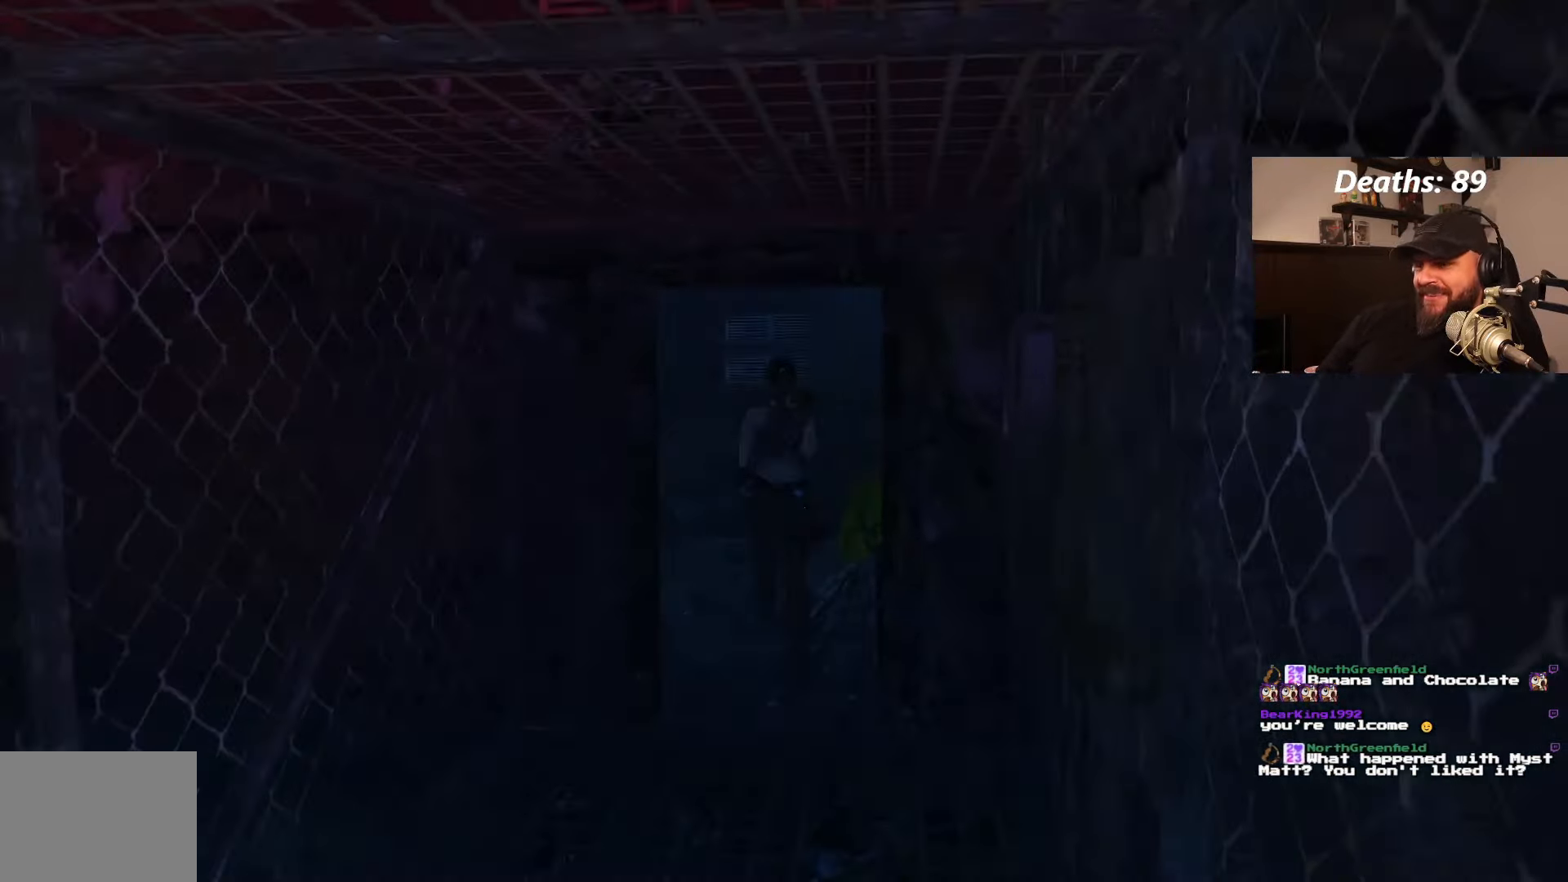
{"buttons": ["DPAD_UP", "DPAD_LEFT"], "left_stick": "center", "right_stick": "center", "events": [[250, "DPAD_LEFT", "down"]]}